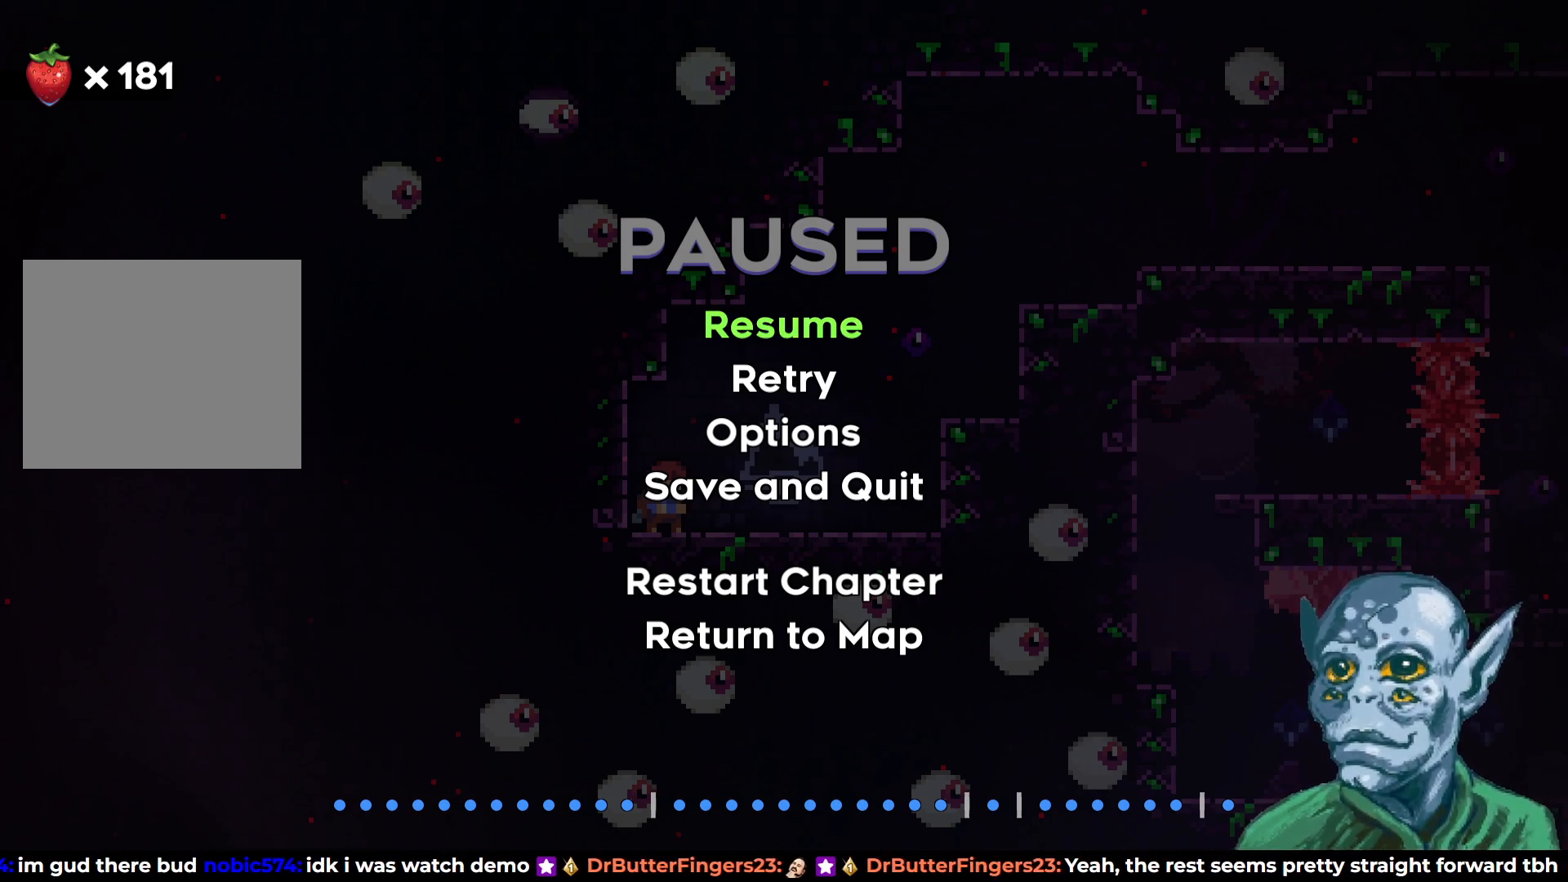
Gameplay with a controller (PlayStation layout); each line is a JSON object with the inputs held at the frame after it. "events" lists button and stick changes between this image and that frame as [ms after this image, input, new state], when the widget could be followed in between.
{"buttons": [], "left_stick": "center", "right_stick": "center", "events": [[300, "DPAD_DOWN", "down"], [417, "DPAD_DOWN", "up"]]}
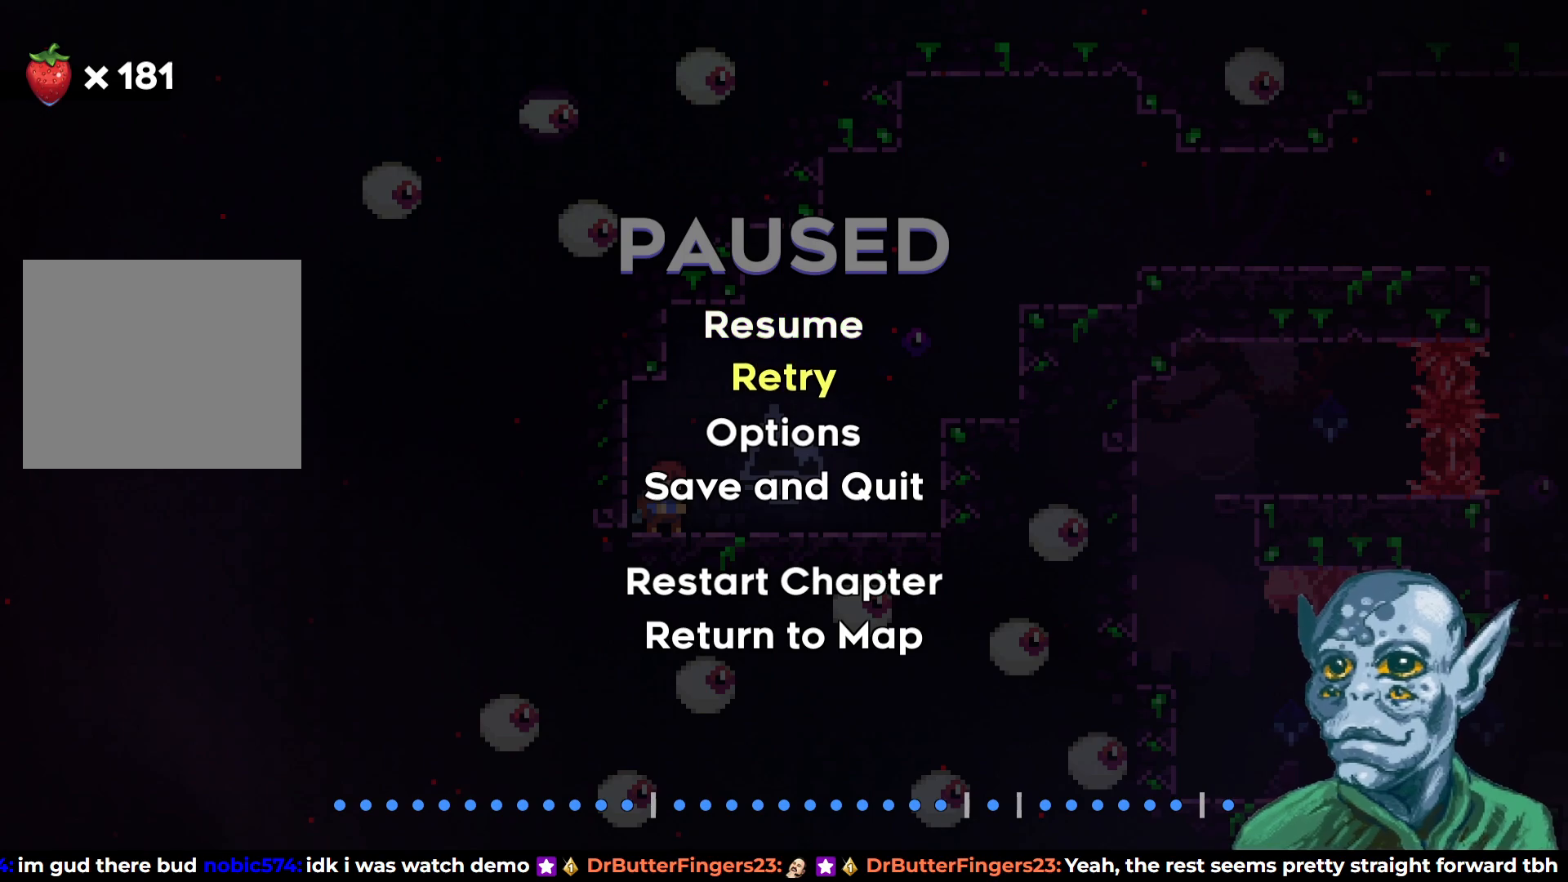
{"buttons": [], "left_stick": "center", "right_stick": "center", "events": [[67, "DPAD_UP", "down"], [133, "DPAD_UP", "up"], [333, "CROSS", "down"], [400, "CROSS", "up"]]}
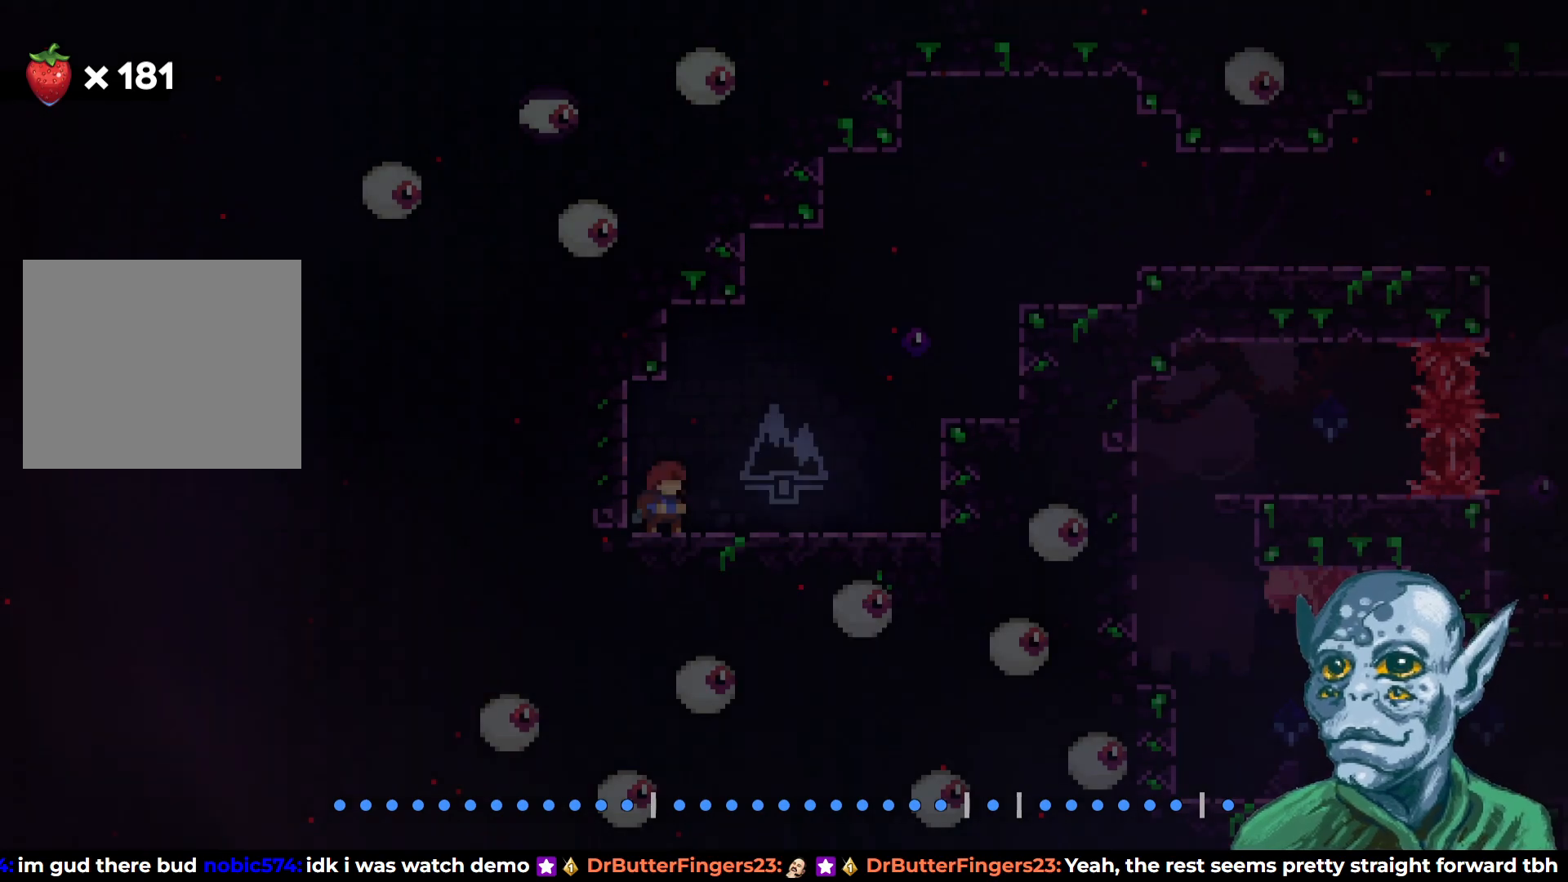
{"buttons": [], "left_stick": "center", "right_stick": "center", "events": []}
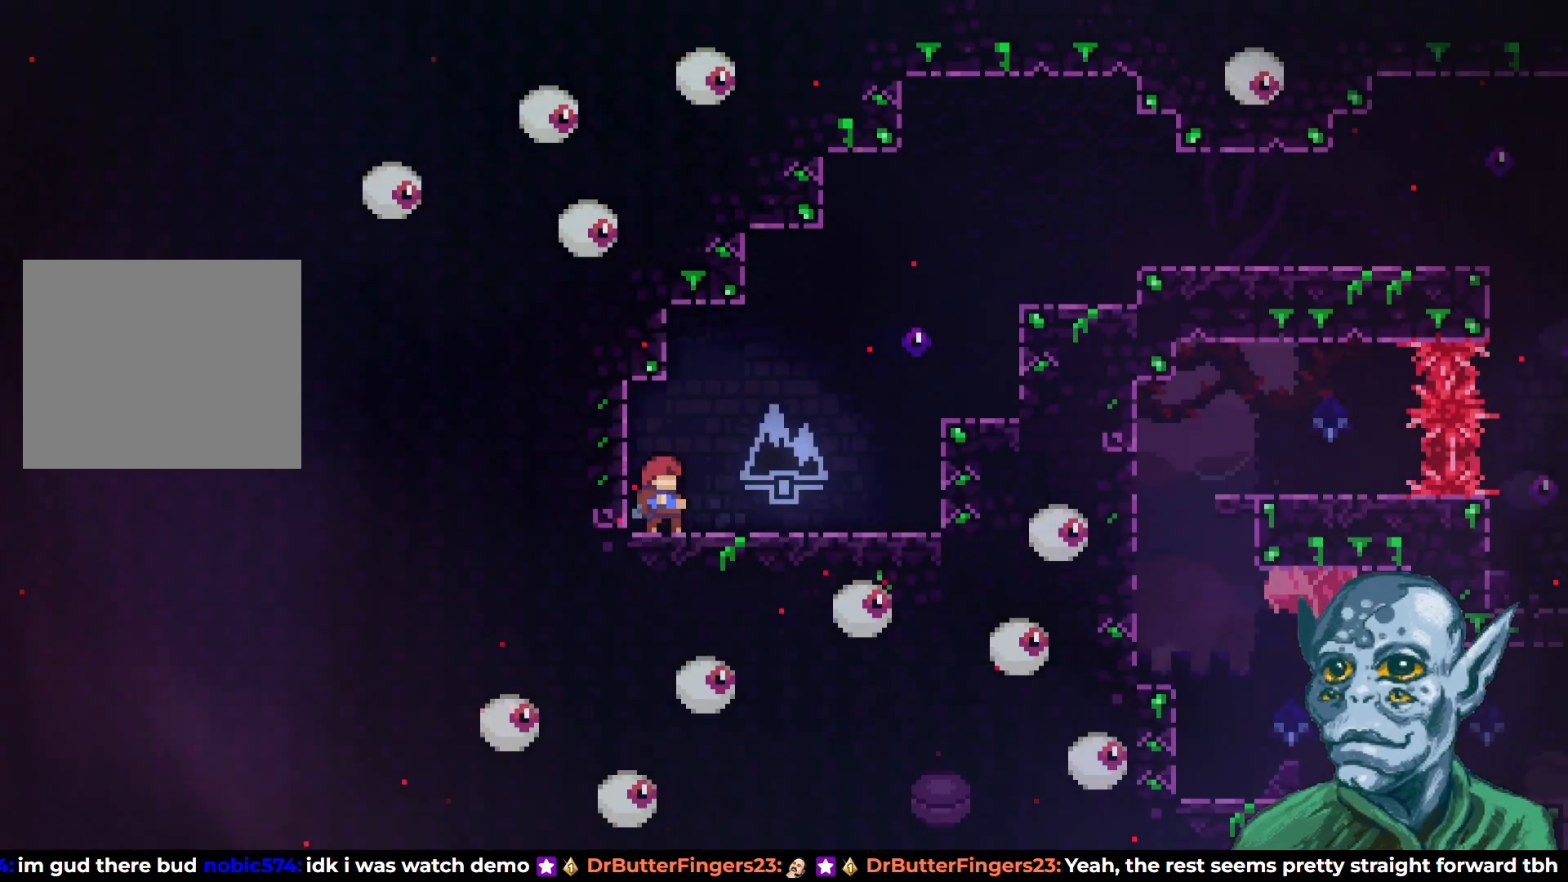
{"buttons": [], "left_stick": "center", "right_stick": "center", "events": []}
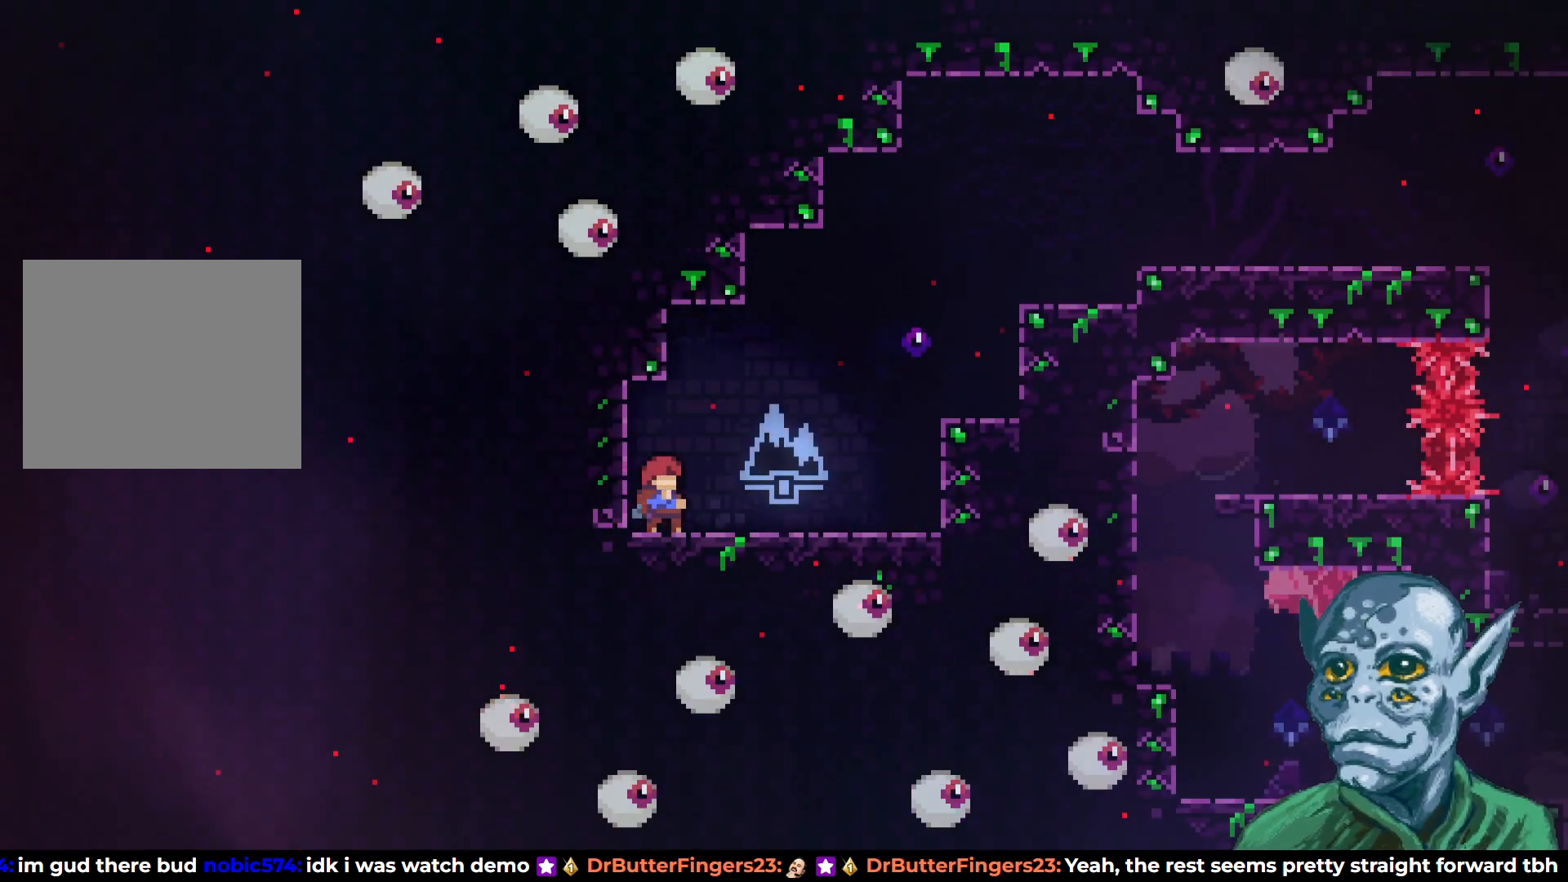
{"buttons": [], "left_stick": "center", "right_stick": "center", "events": []}
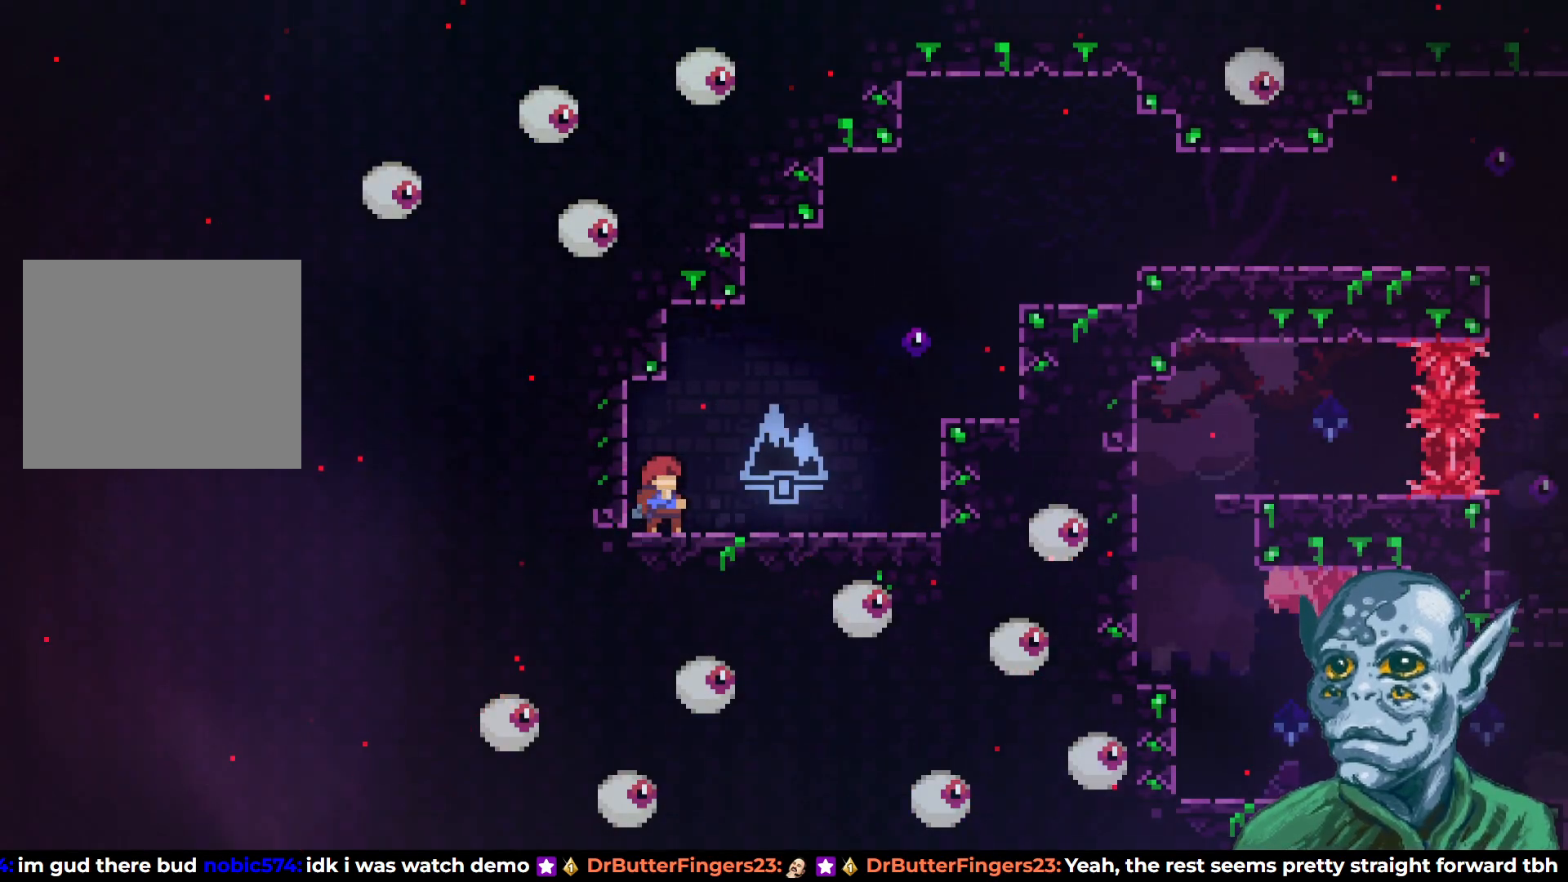
{"buttons": [], "left_stick": "center", "right_stick": "center", "events": []}
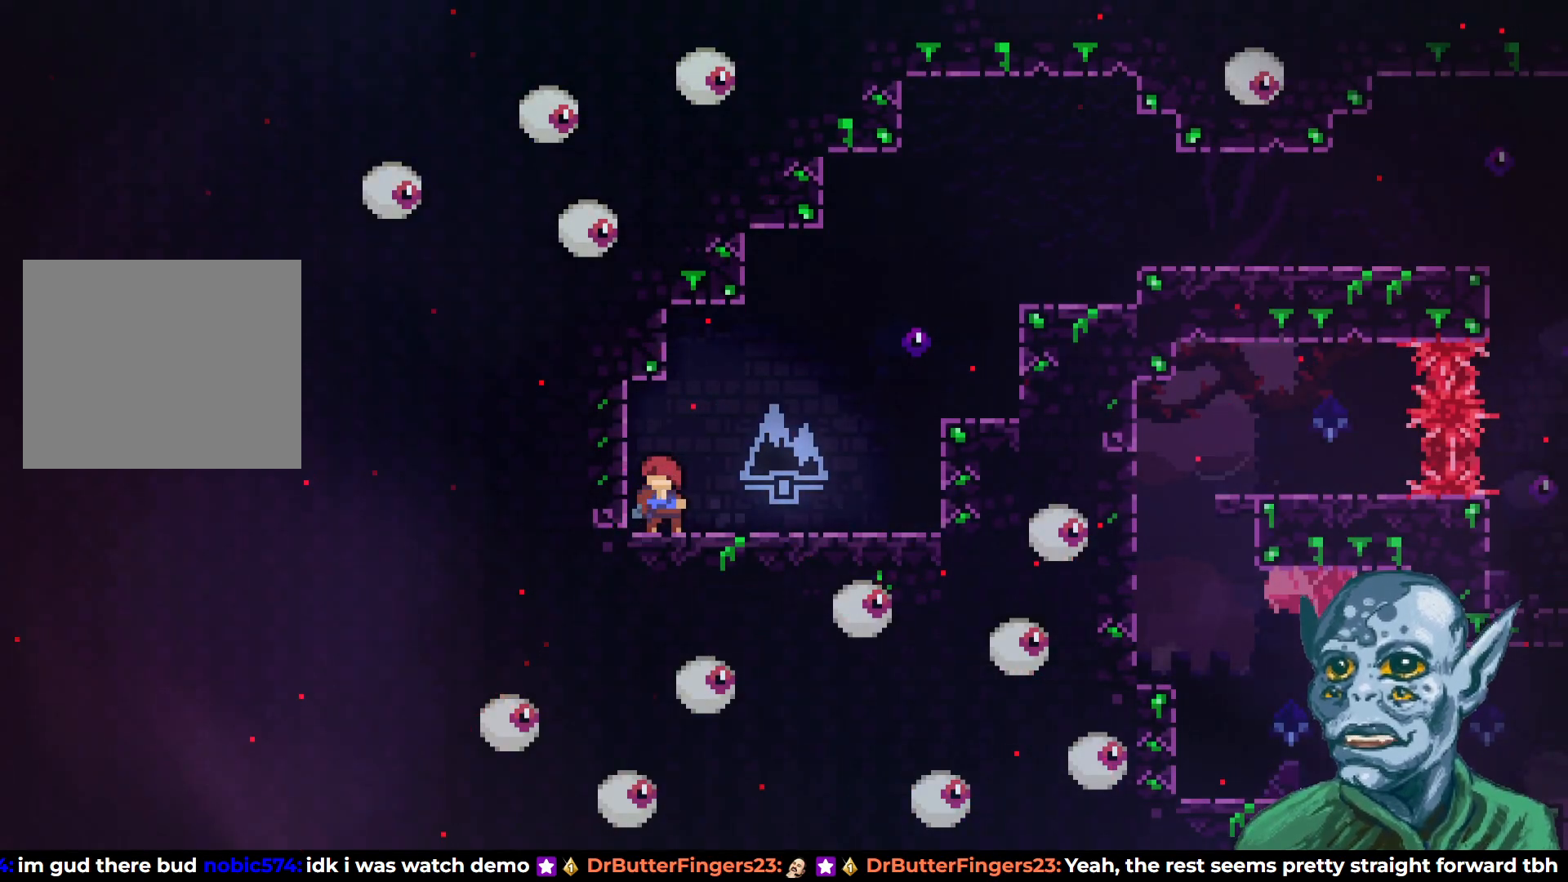
{"buttons": [], "left_stick": "center", "right_stick": "center", "events": []}
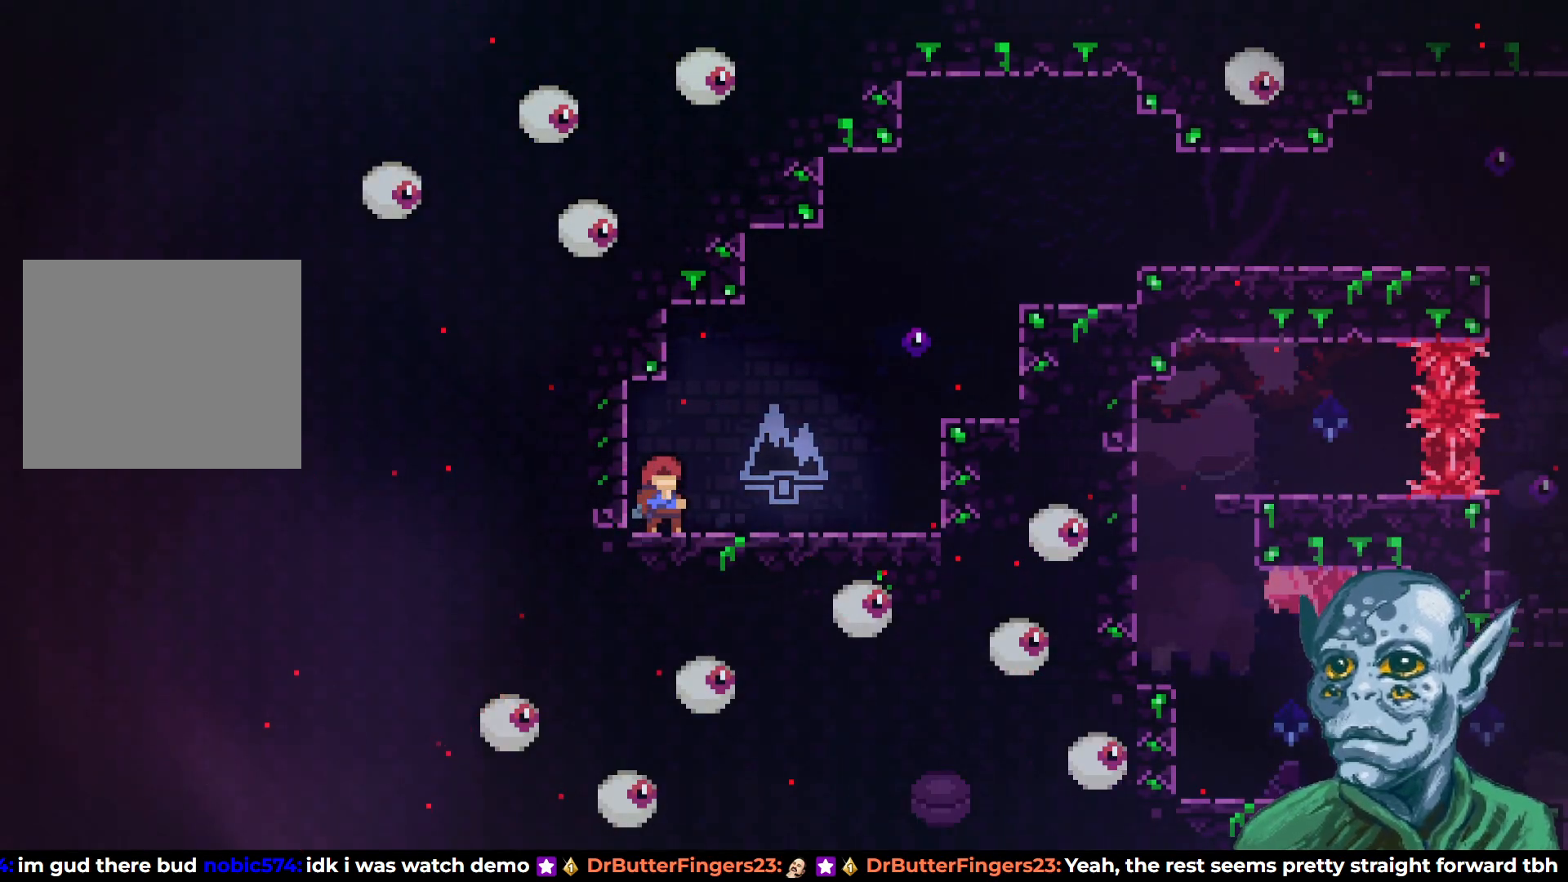
{"buttons": [], "left_stick": "center", "right_stick": "center", "events": []}
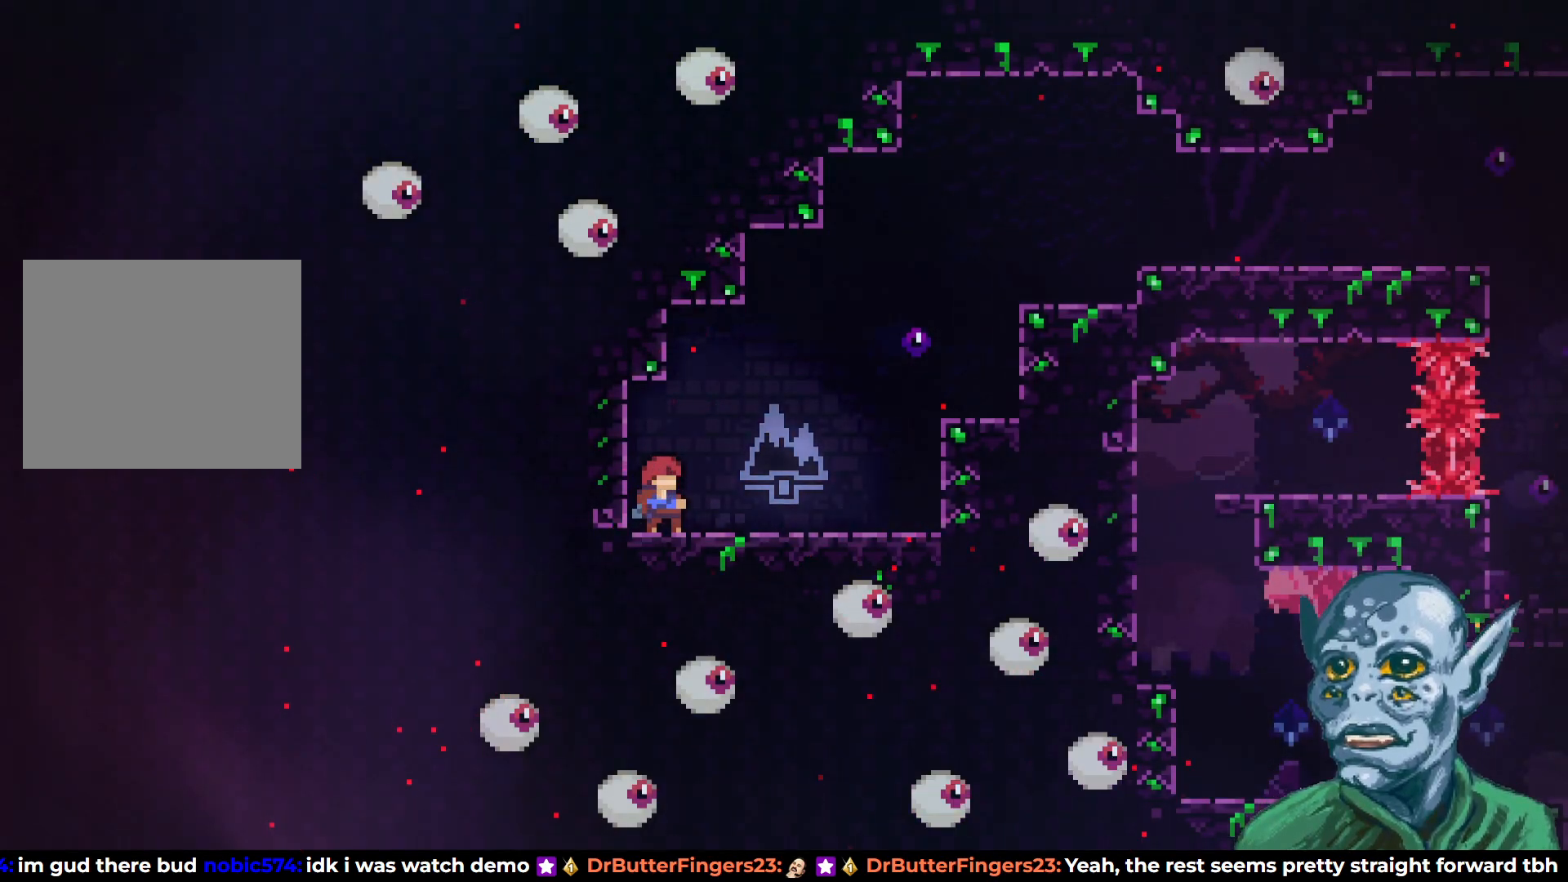
{"buttons": ["CROSS", "DPAD_UP", "DPAD_RIGHT"], "left_stick": "center", "right_stick": "center", "events": [[33, "DPAD_RIGHT", "down"], [300, "CROSS", "down"], [300, "DPAD_UP", "down"]]}
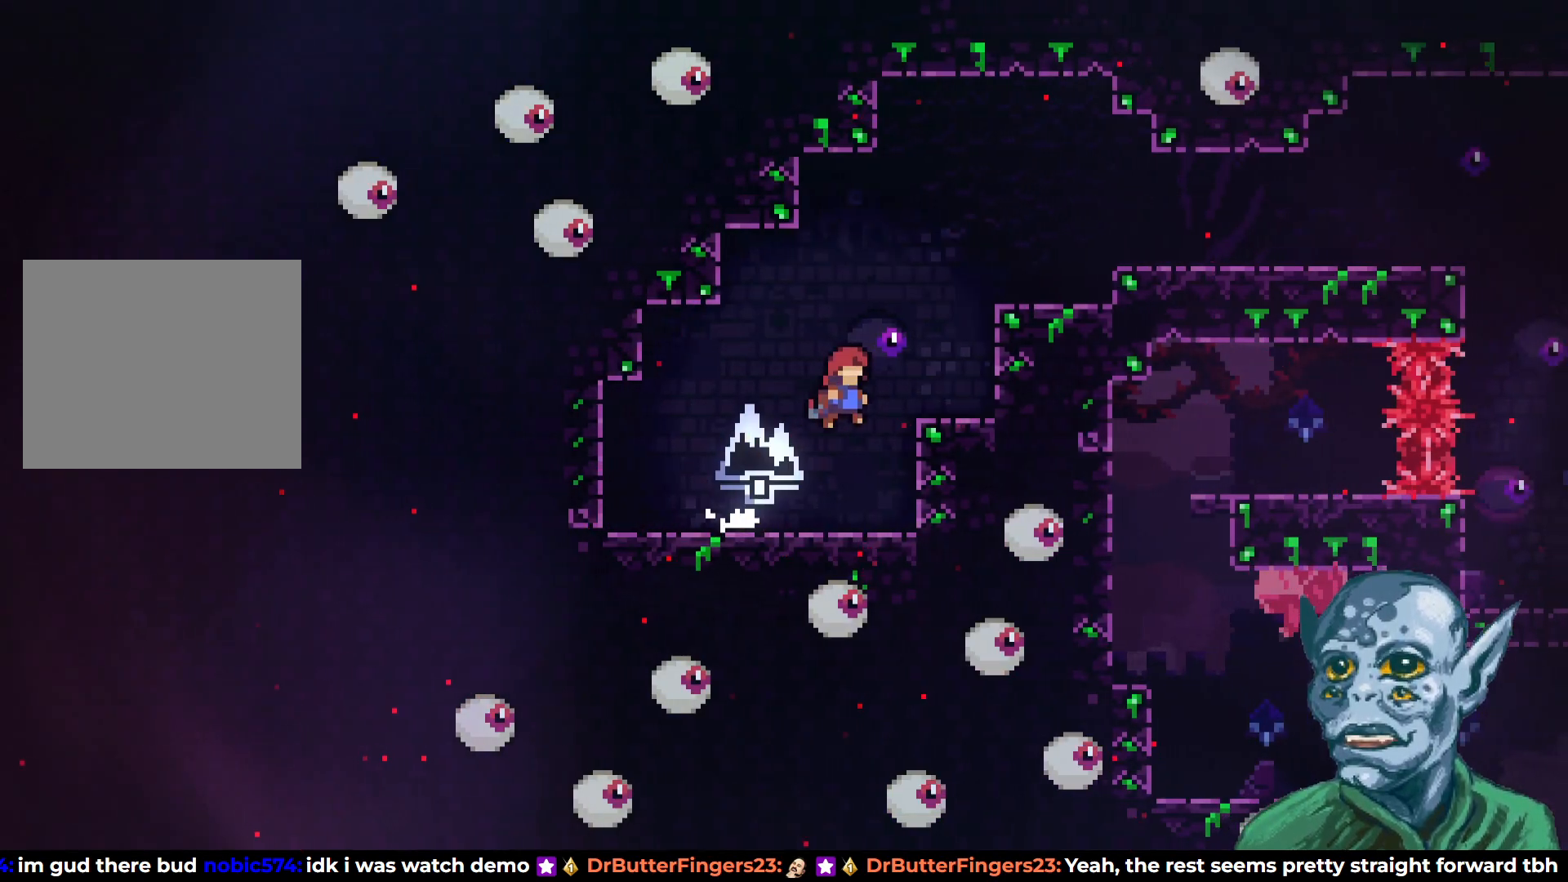
{"buttons": ["DPAD_RIGHT"], "left_stick": "center", "right_stick": "center", "events": [[50, "SQUARE", "down"], [100, "CROSS", "up"], [367, "DPAD_UP", "up"], [400, "SQUARE", "up"]]}
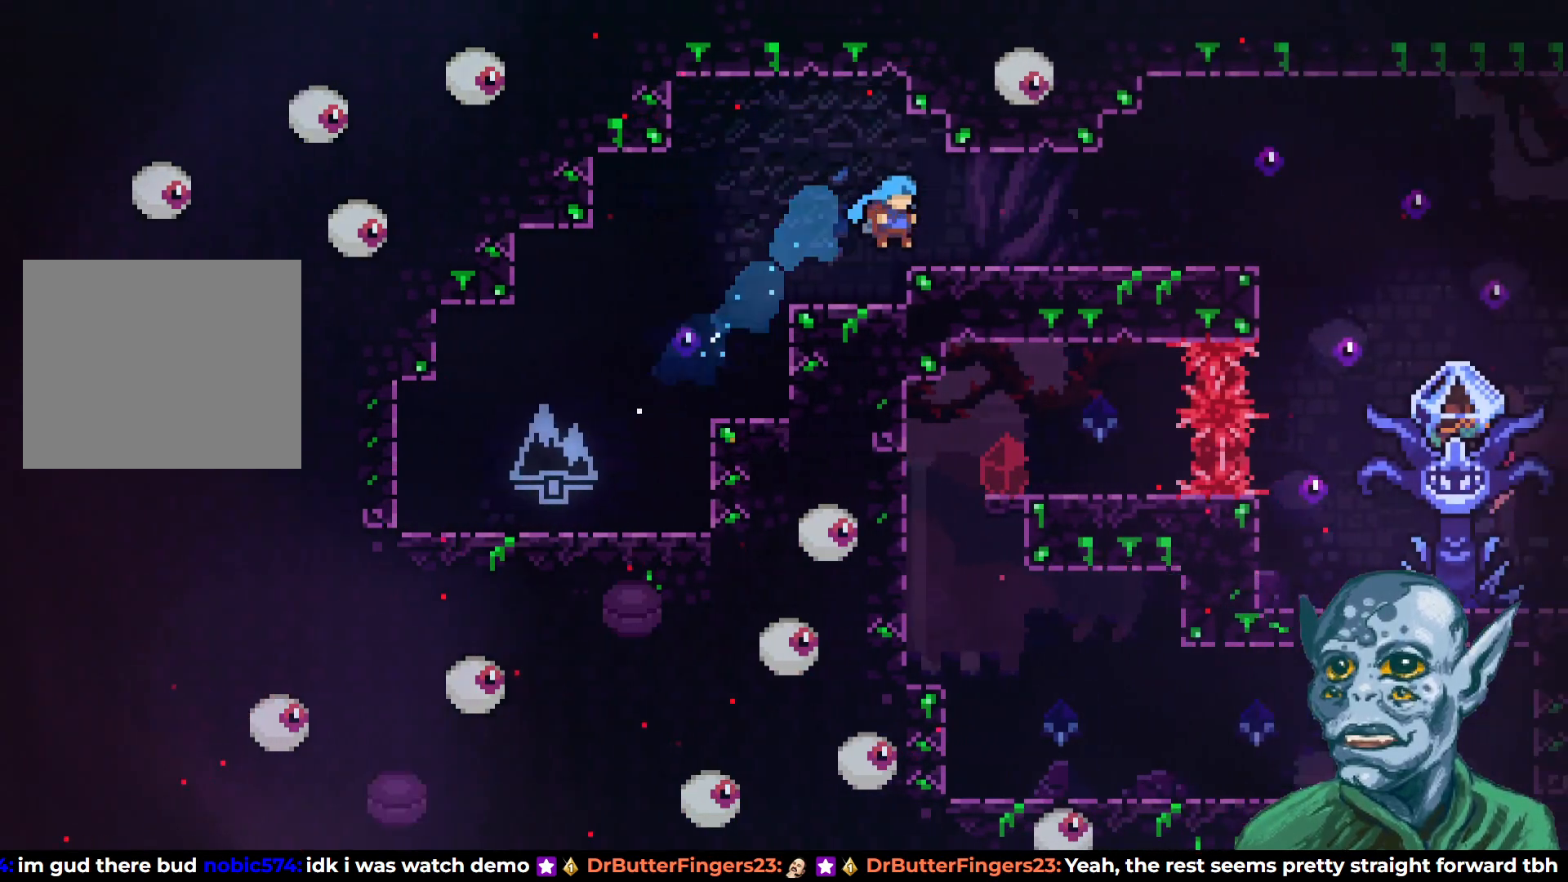
{"buttons": ["DPAD_RIGHT"], "left_stick": "center", "right_stick": "center", "events": []}
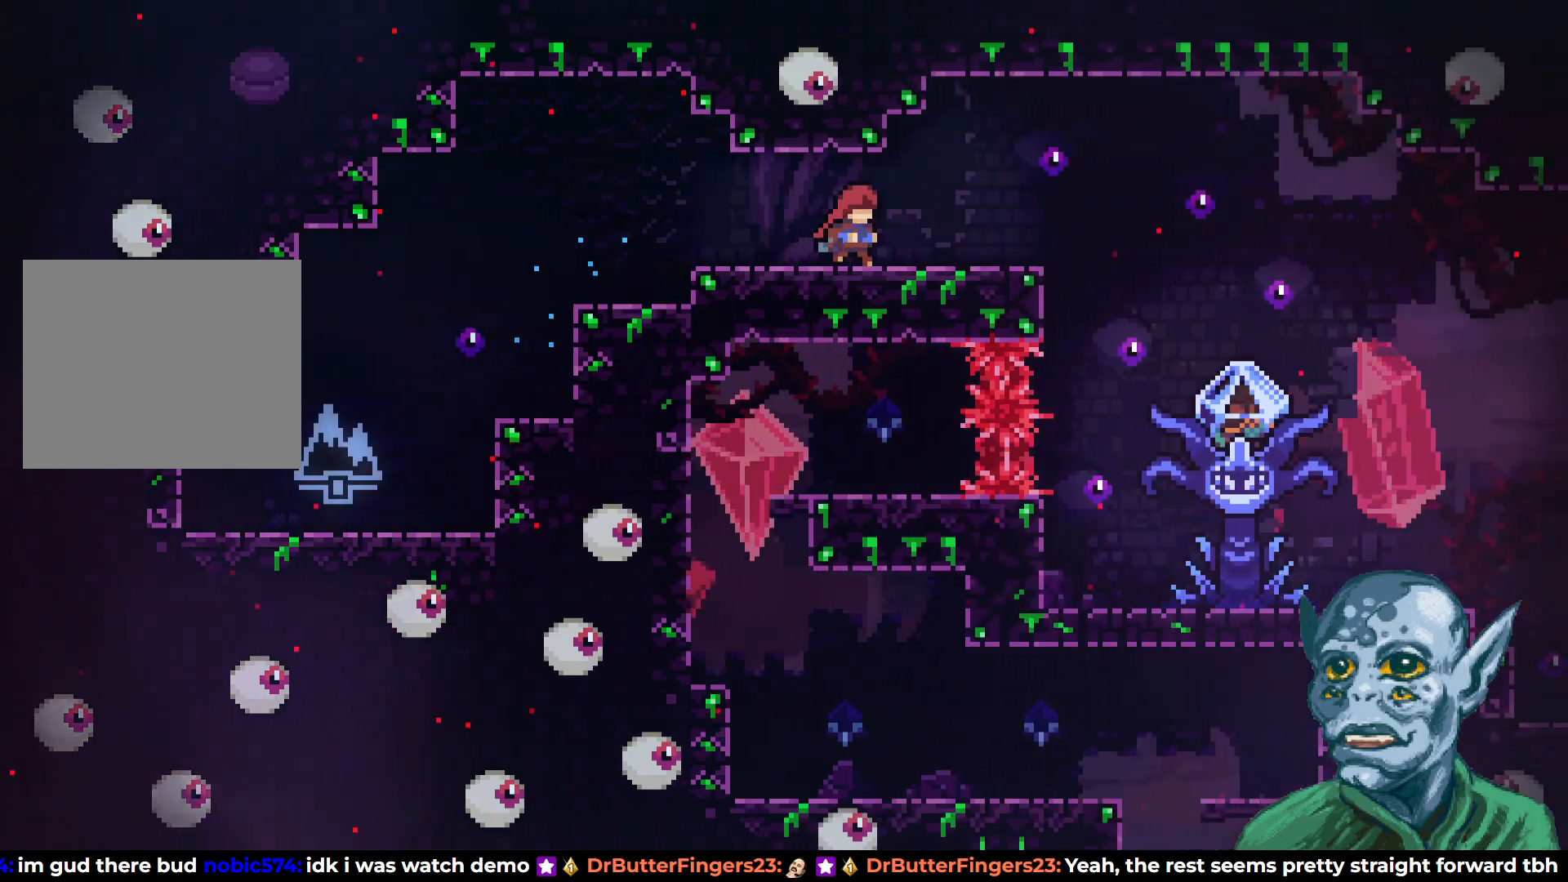
{"buttons": ["DPAD_RIGHT"], "left_stick": "center", "right_stick": "center", "events": []}
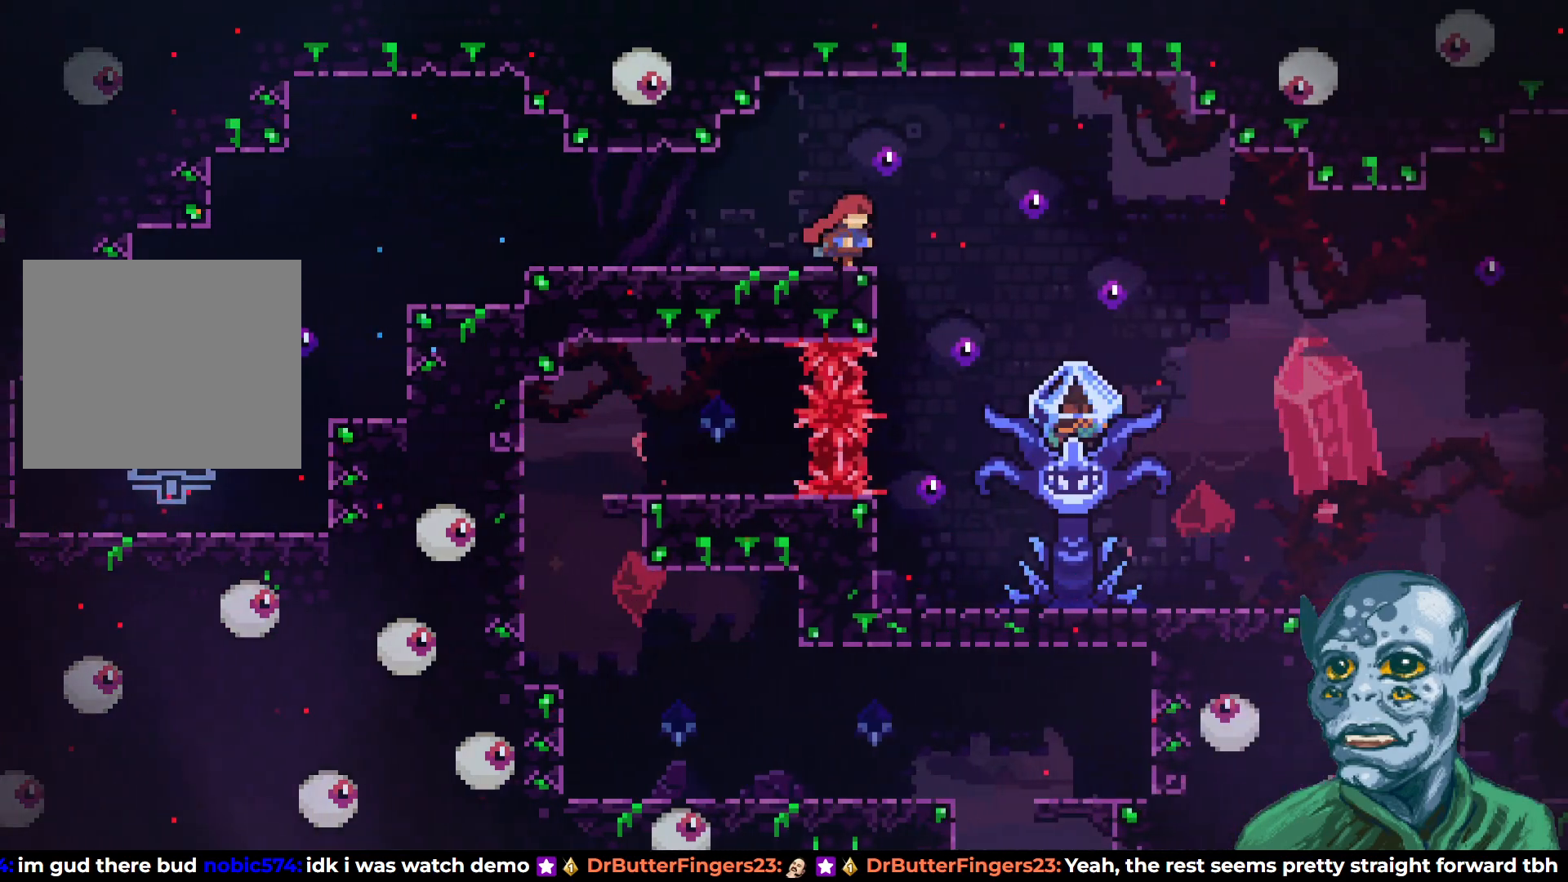
{"buttons": ["DPAD_DOWN"], "left_stick": "center", "right_stick": "center", "events": [[217, "DPAD_RIGHT", "up"], [267, "START", "down"], [400, "START", "up"], [500, "DPAD_DOWN", "down"]]}
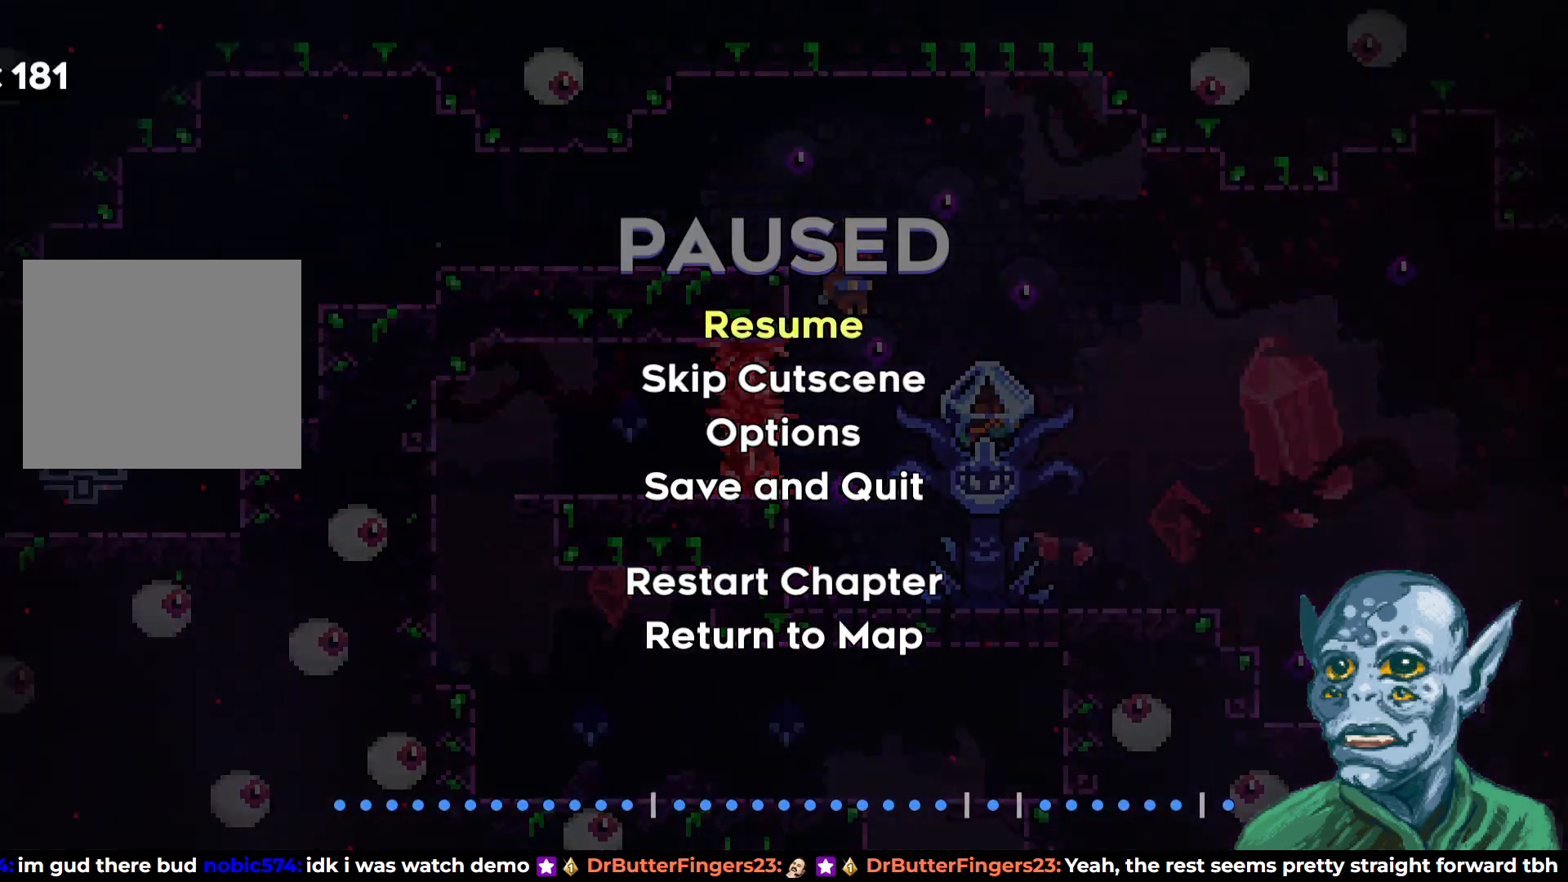
{"buttons": [], "left_stick": "center", "right_stick": "center", "events": [[100, "DPAD_DOWN", "up"], [167, "CROSS", "down"], [283, "CROSS", "up"]]}
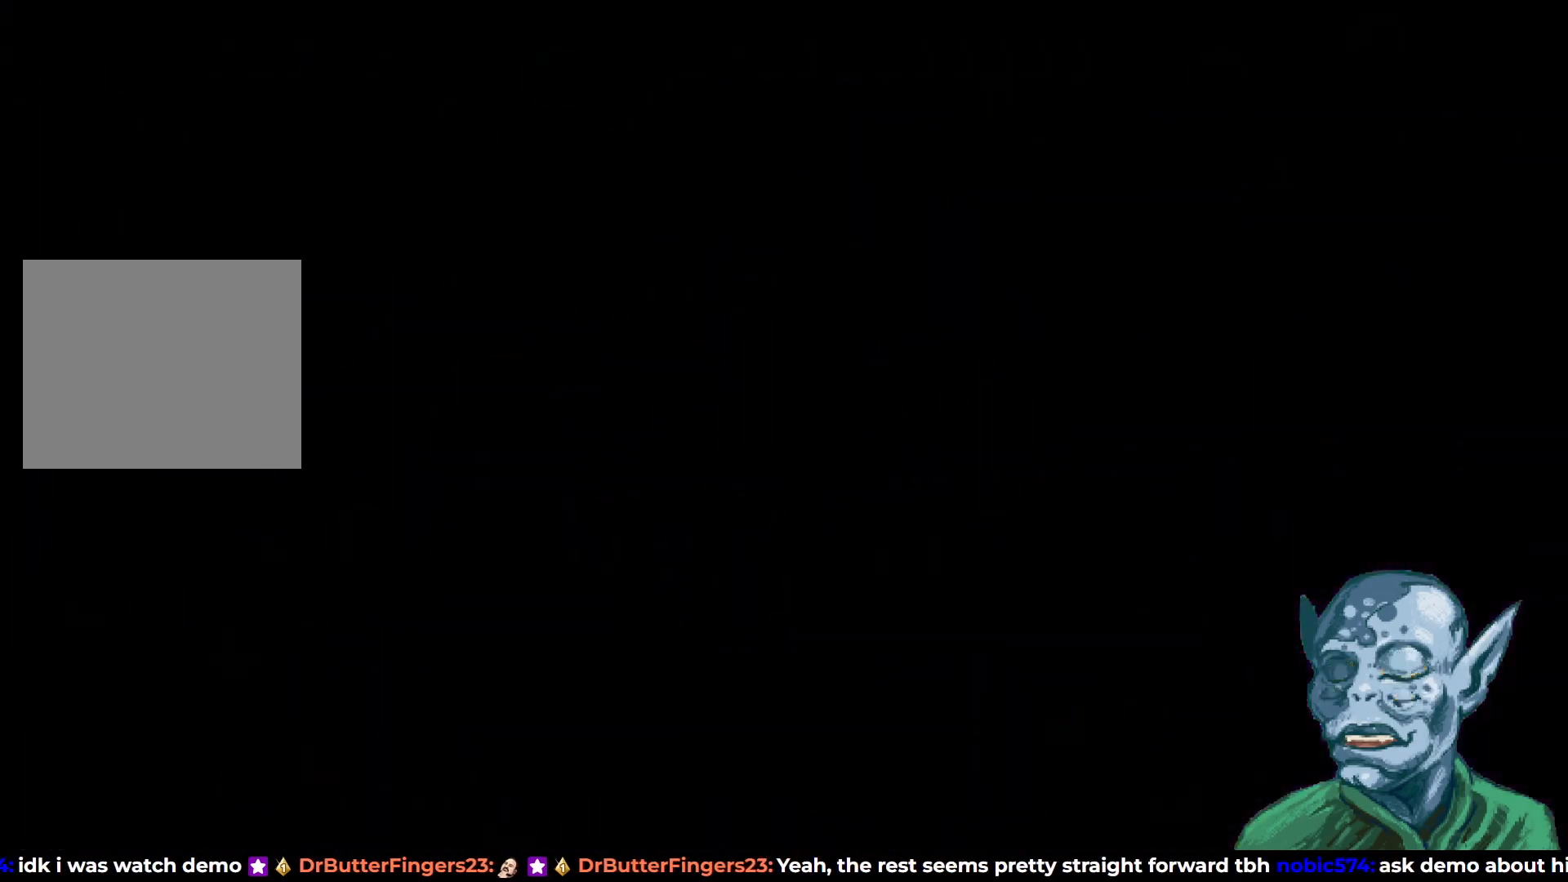
{"buttons": ["DPAD_RIGHT"], "left_stick": "center", "right_stick": "center", "events": [[450, "DPAD_RIGHT", "down"]]}
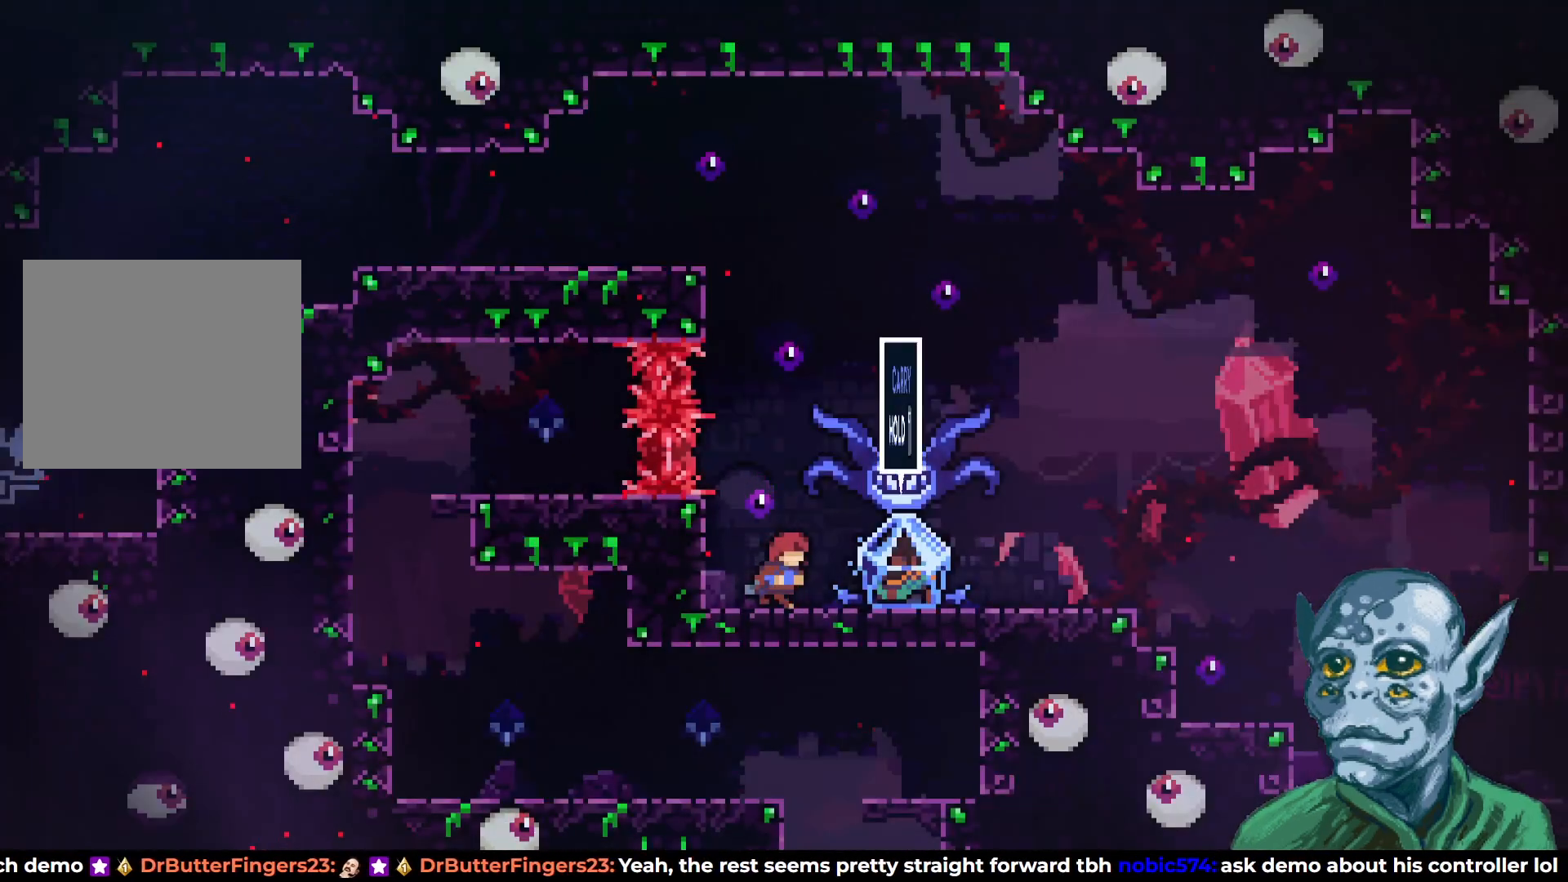
{"buttons": ["R2", "DPAD_RIGHT"], "left_stick": "center", "right_stick": "center", "events": [[250, "R2", "down"]]}
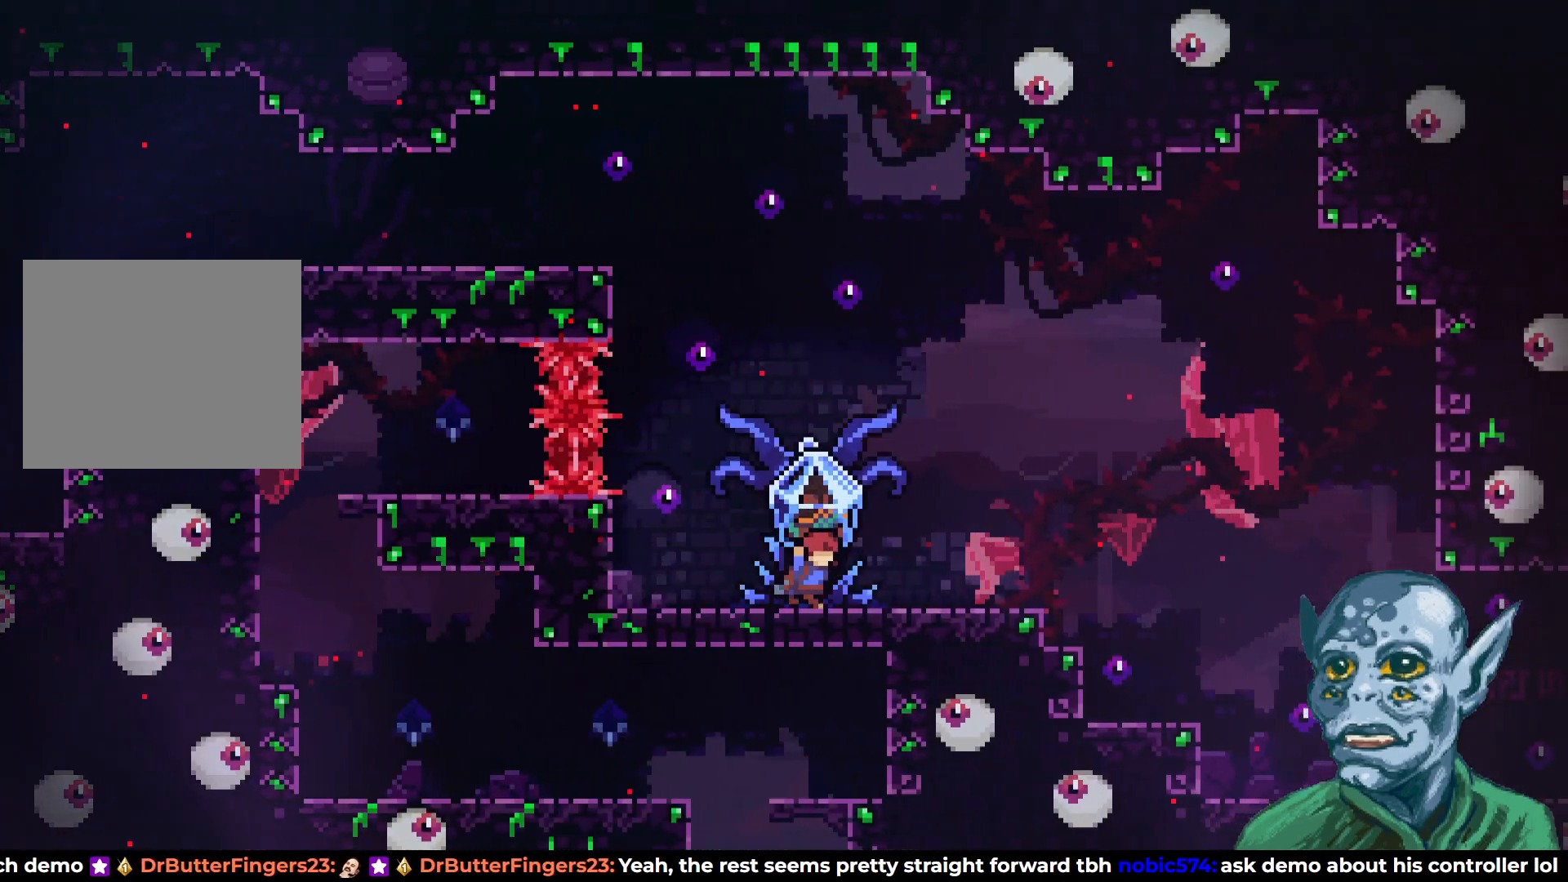
{"buttons": ["R2", "DPAD_RIGHT"], "left_stick": "center", "right_stick": "center", "events": []}
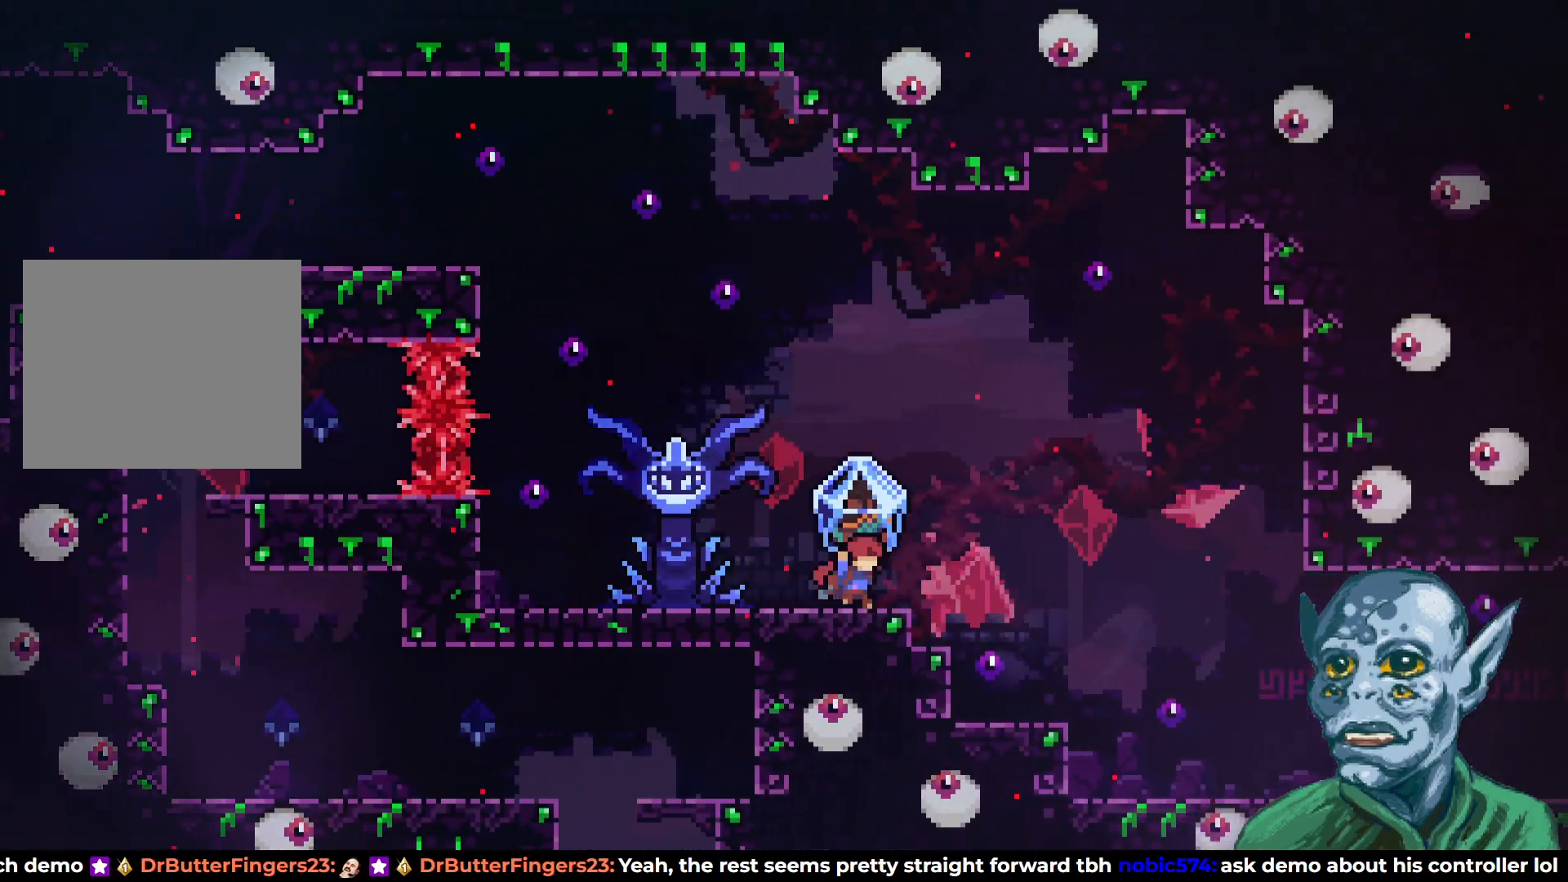
{"buttons": ["R2", "DPAD_RIGHT"], "left_stick": "center", "right_stick": "center", "events": []}
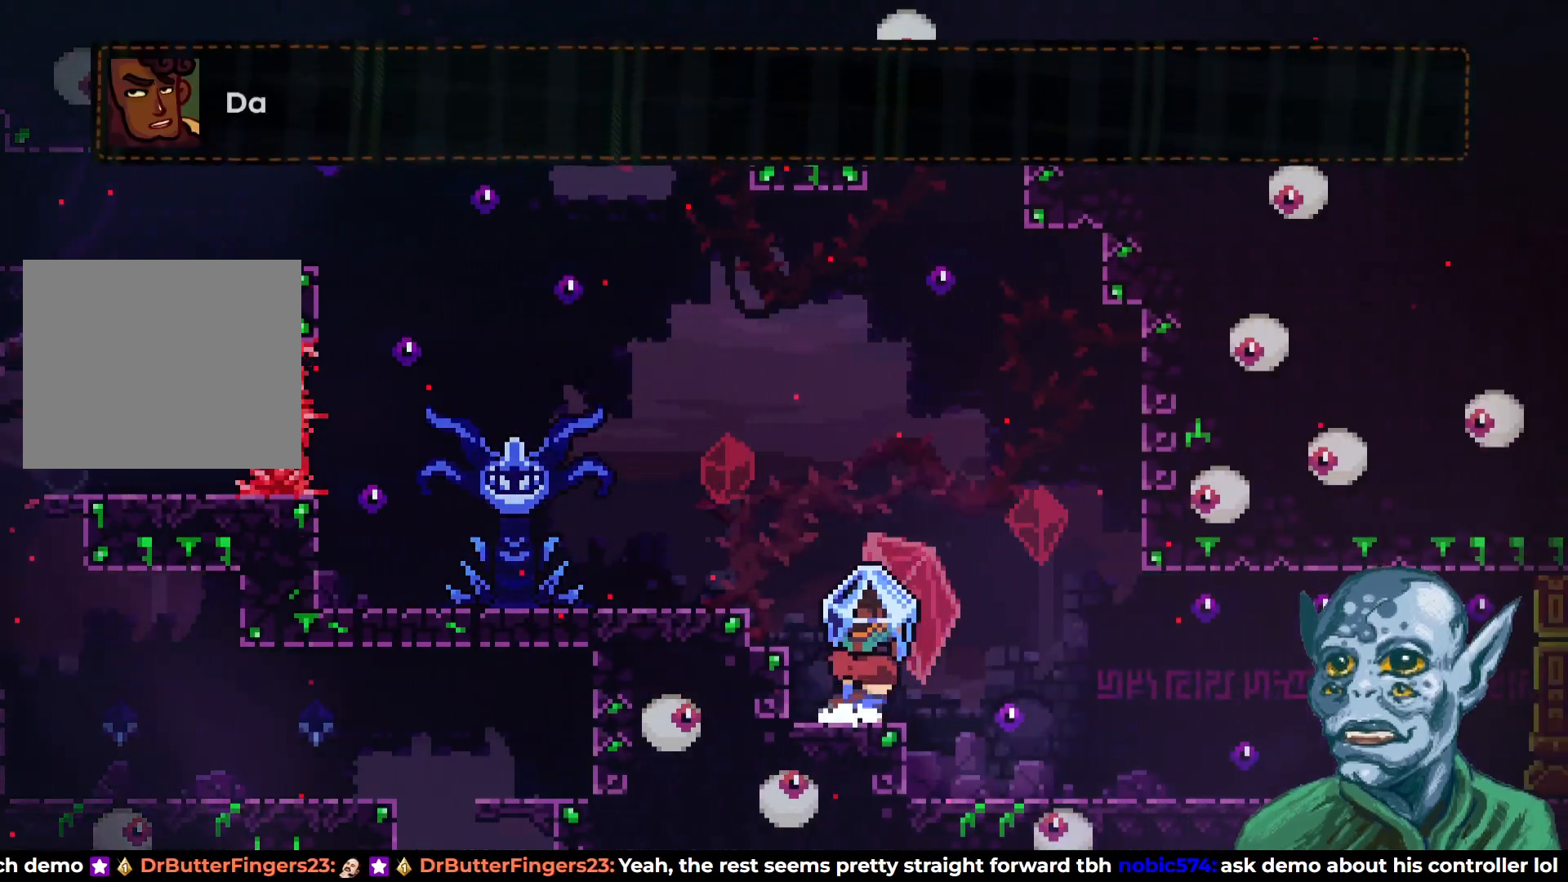
{"buttons": ["R2", "DPAD_RIGHT"], "left_stick": "center", "right_stick": "center", "events": []}
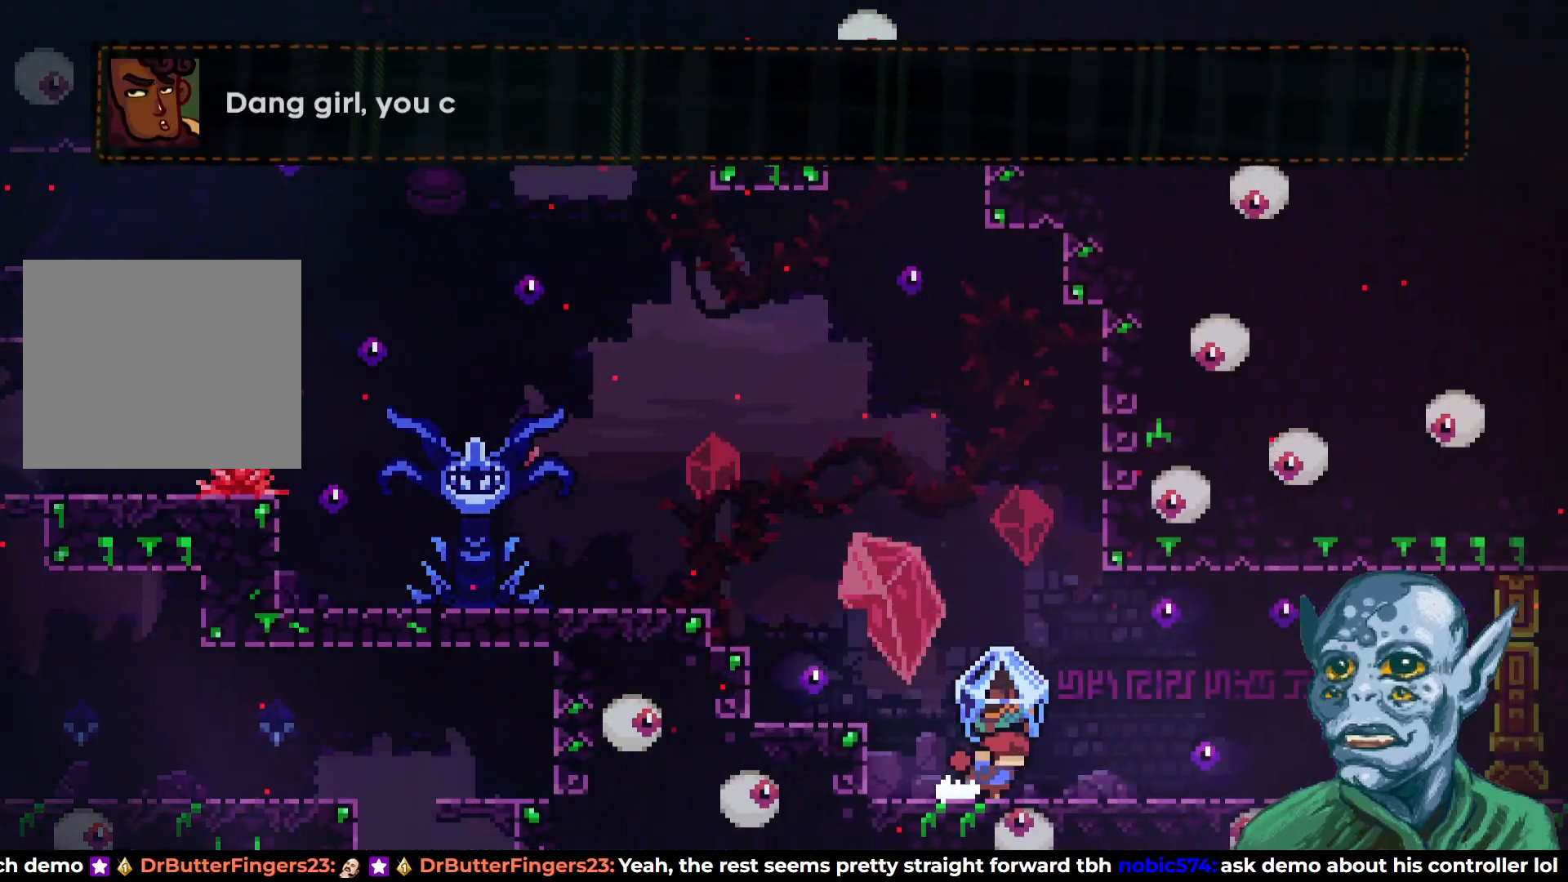
{"buttons": ["R2", "DPAD_RIGHT"], "left_stick": "center", "right_stick": "center", "events": []}
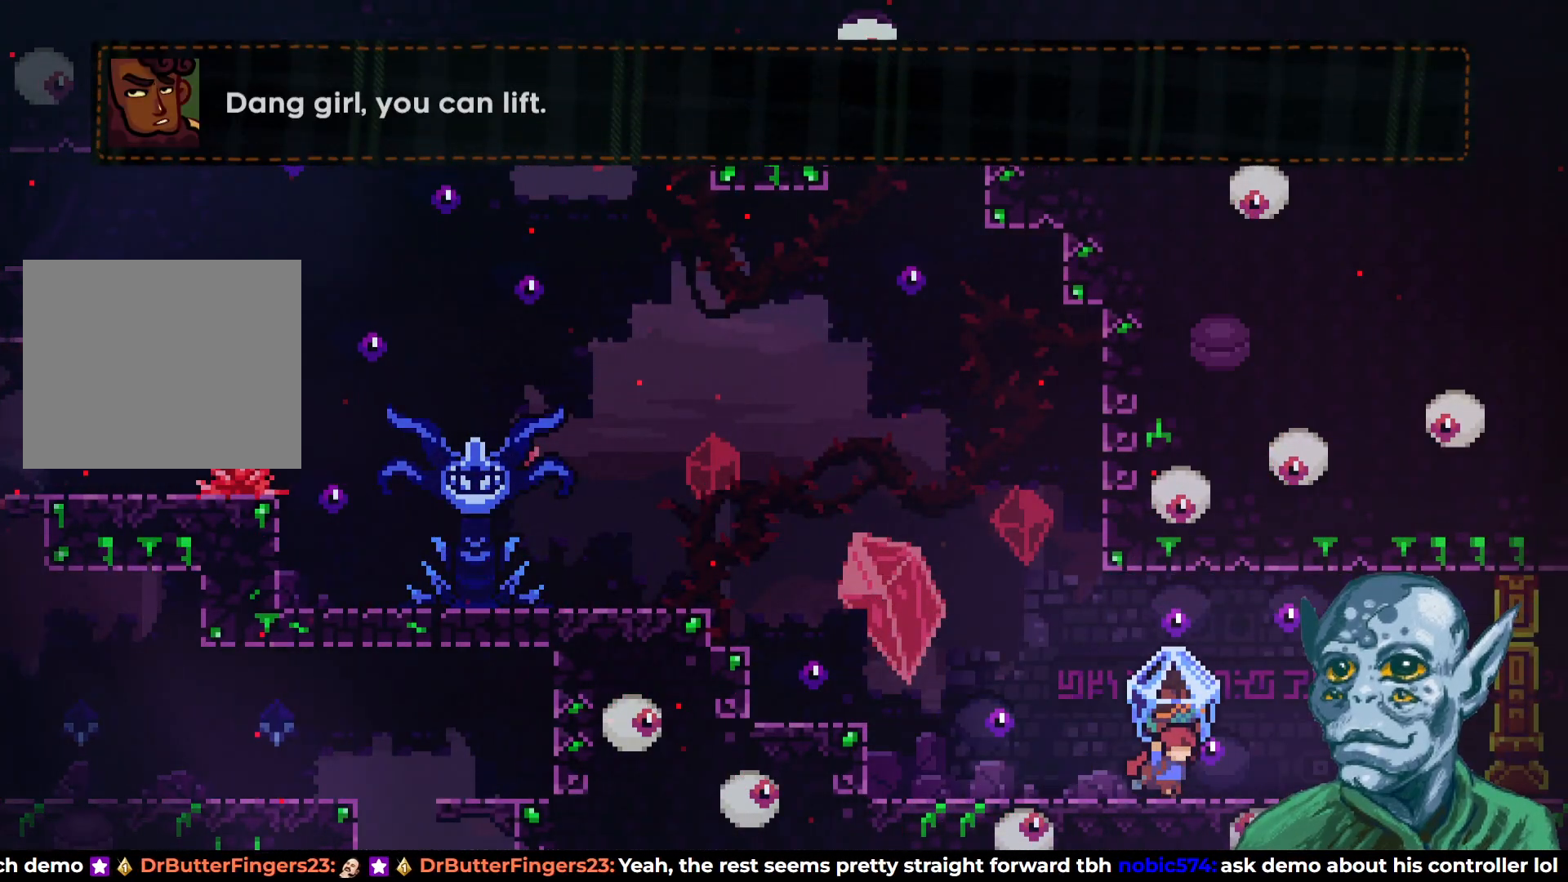
{"buttons": ["R2", "DPAD_RIGHT"], "left_stick": "center", "right_stick": "center", "events": []}
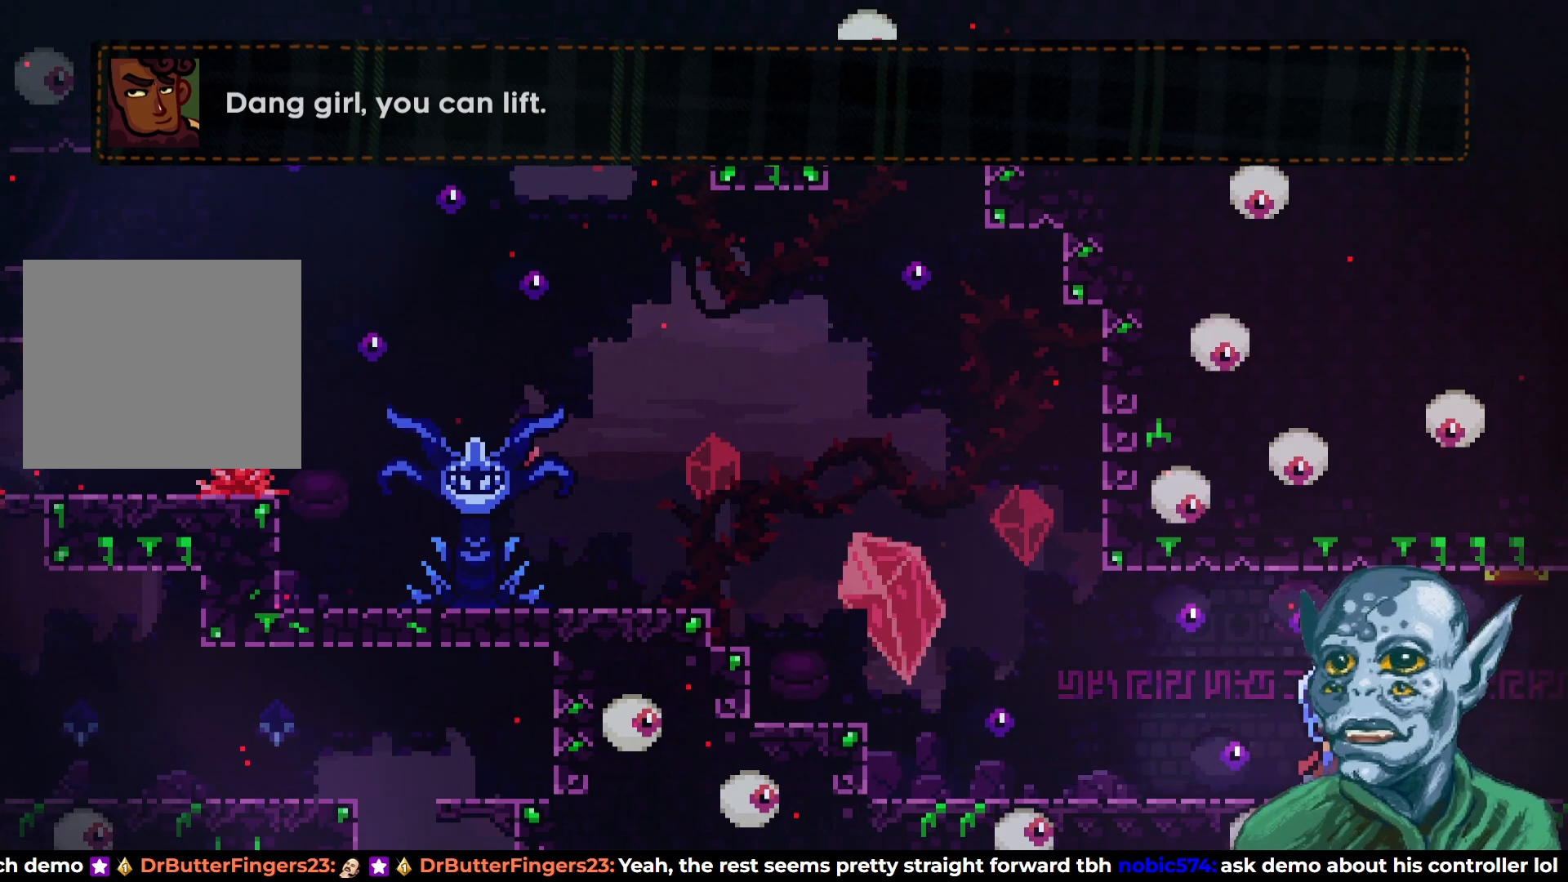
{"buttons": ["R2", "DPAD_RIGHT"], "left_stick": "center", "right_stick": "center", "events": []}
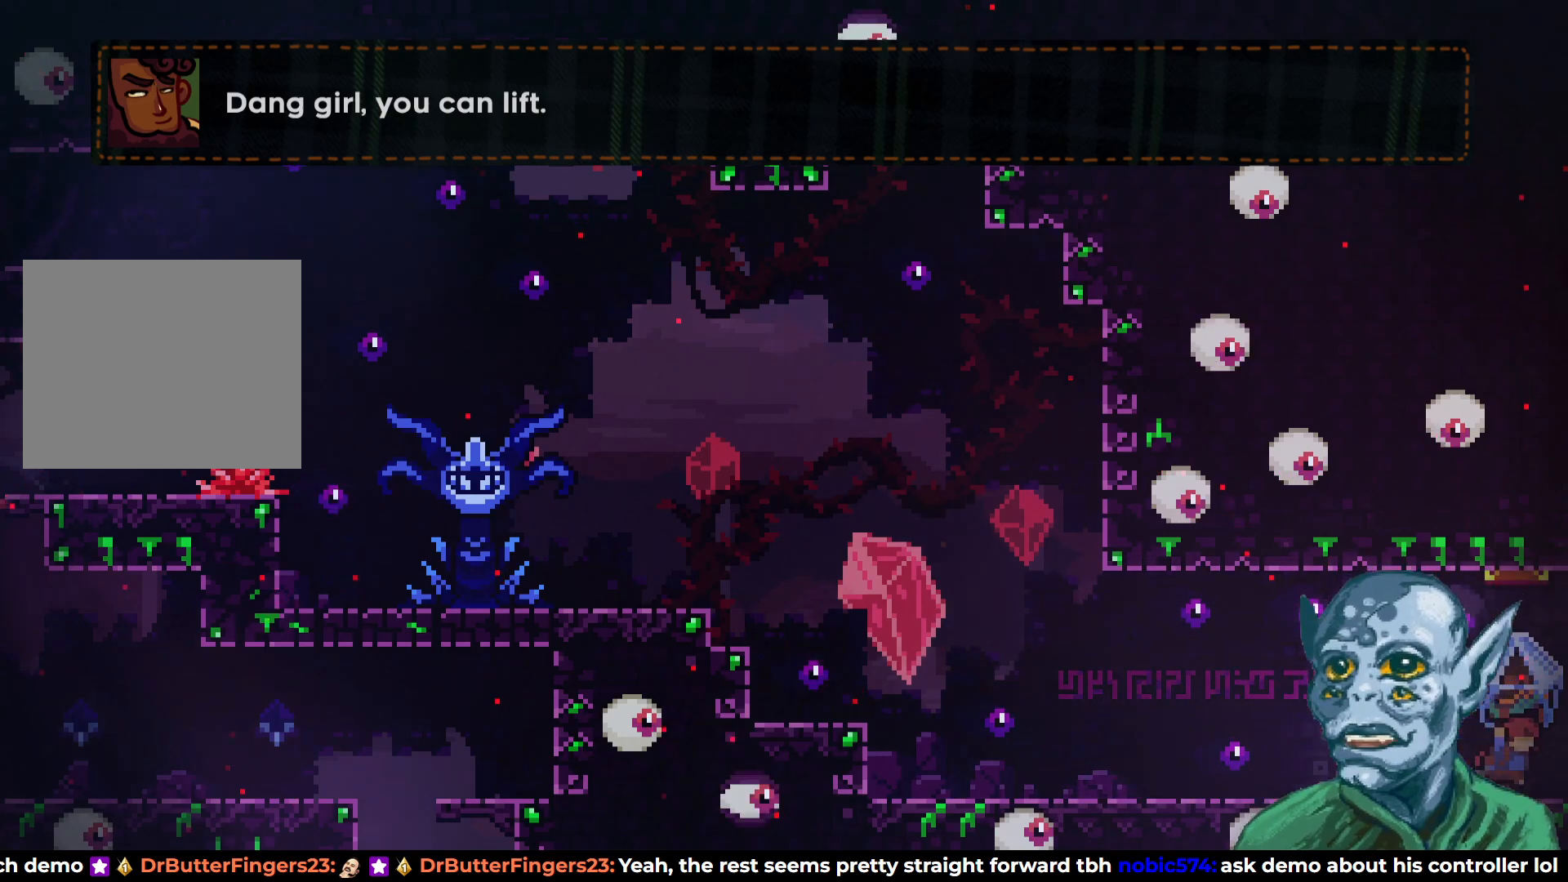
{"buttons": ["R2"], "left_stick": "center", "right_stick": "center", "events": [[500, "DPAD_RIGHT", "up"]]}
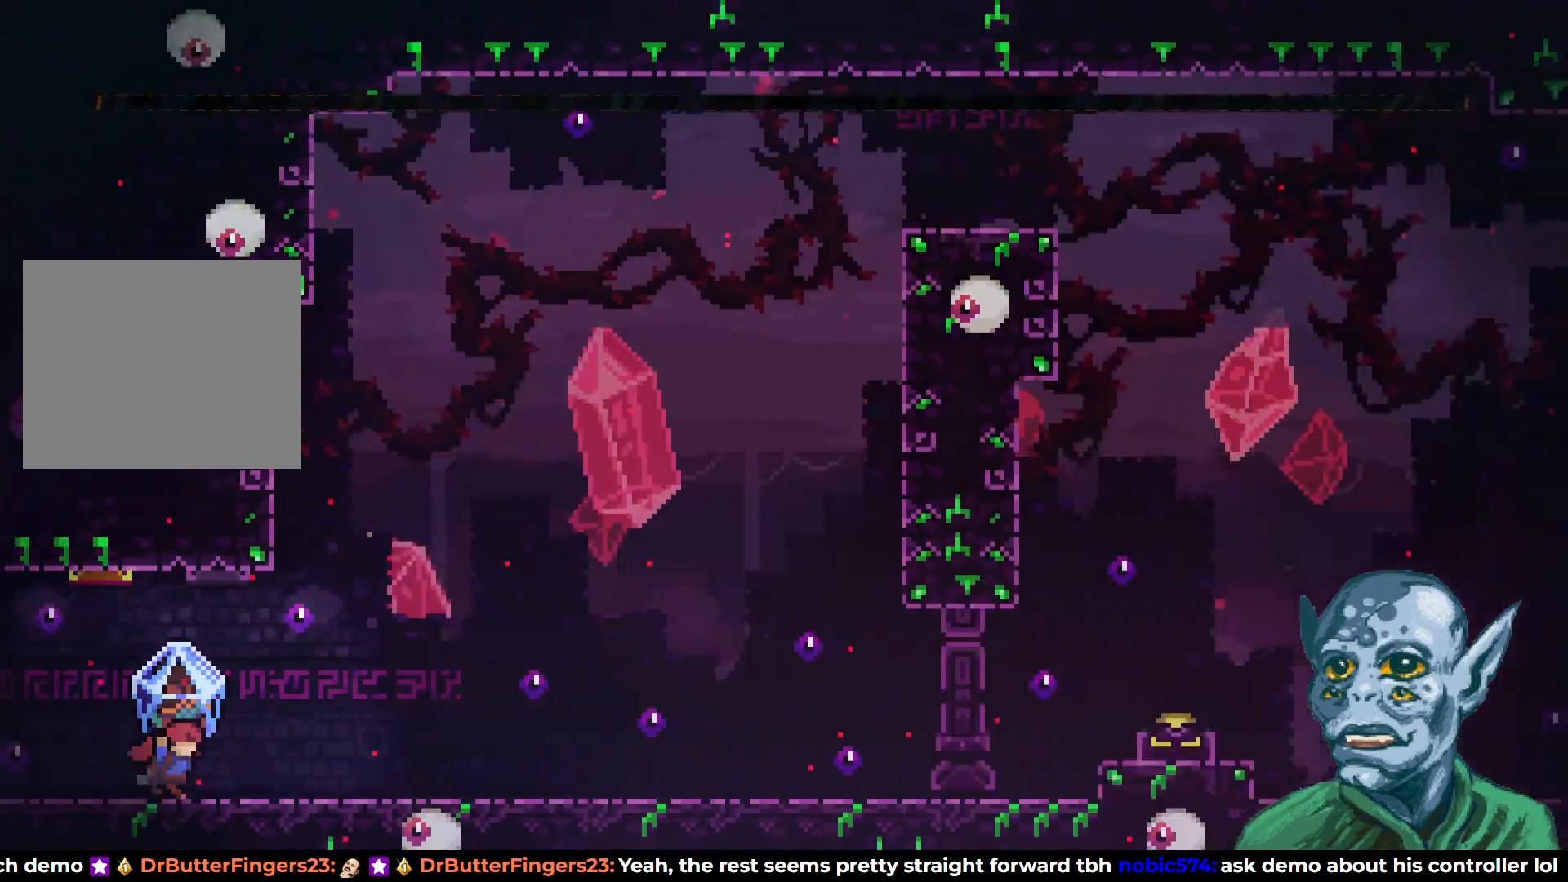
{"buttons": ["R2", "DPAD_RIGHT"], "left_stick": "center", "right_stick": "center", "events": [[200, "DPAD_RIGHT", "down"]]}
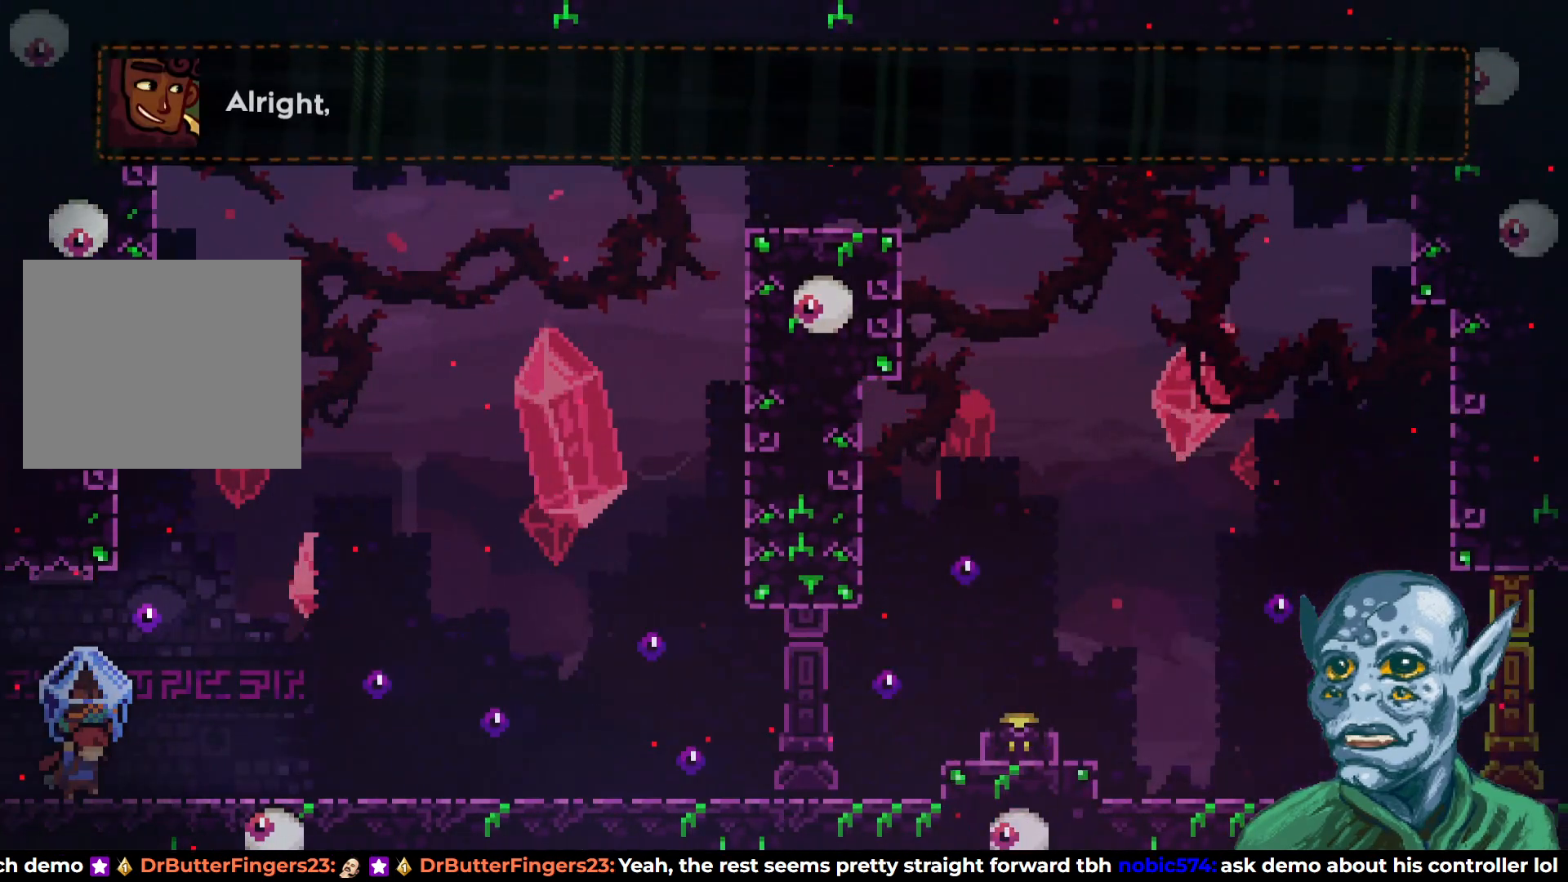
{"buttons": ["R2", "DPAD_RIGHT"], "left_stick": "center", "right_stick": "center", "events": []}
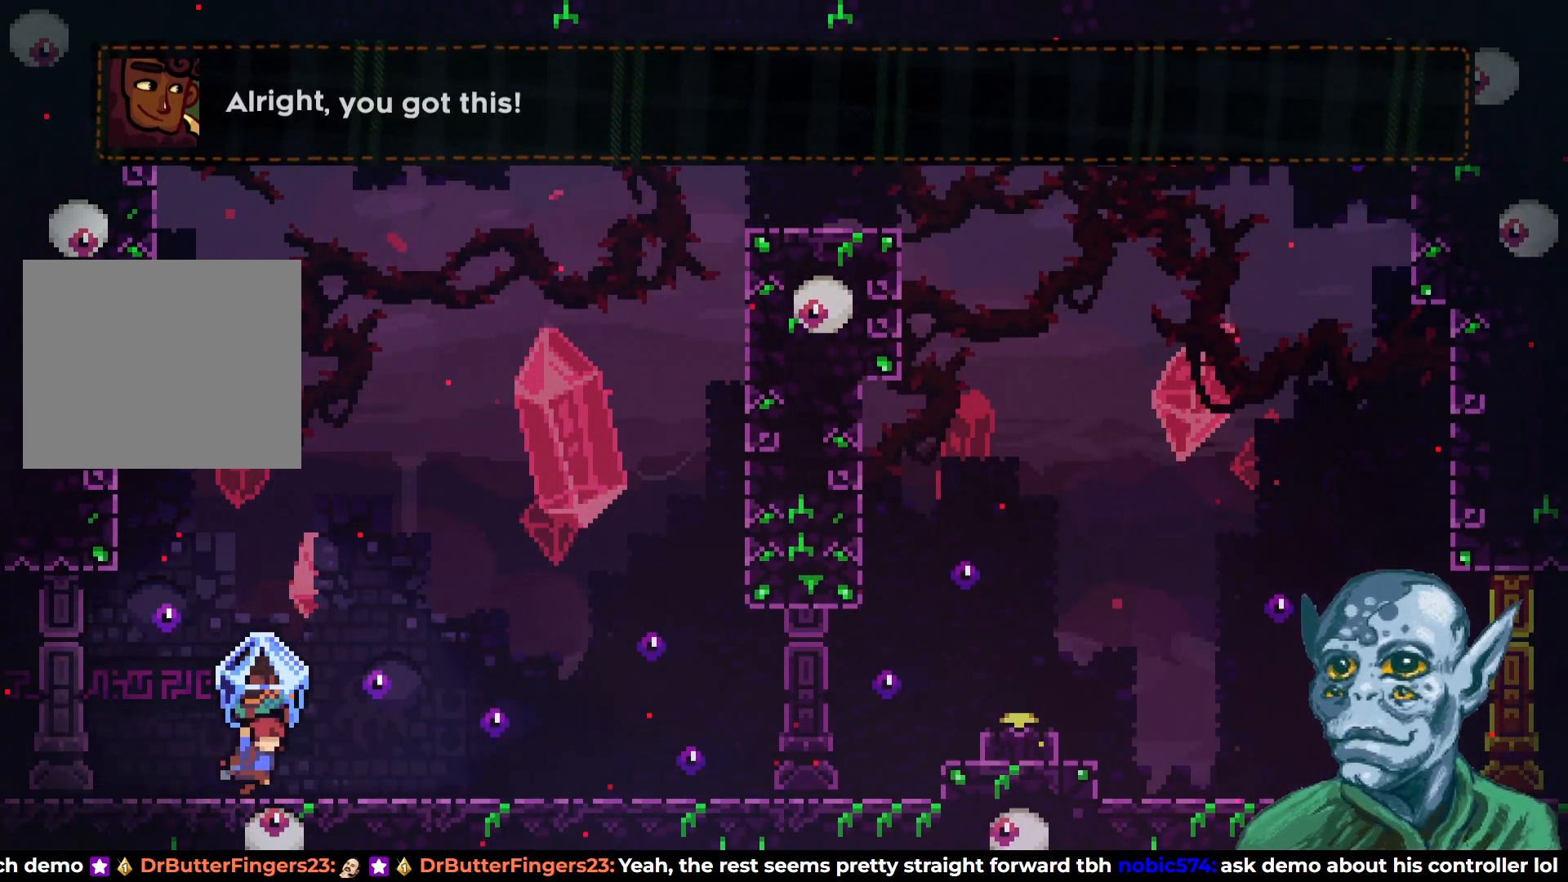
{"buttons": ["DPAD_RIGHT"], "left_stick": "center", "right_stick": "center", "events": [[17, "R2", "up"]]}
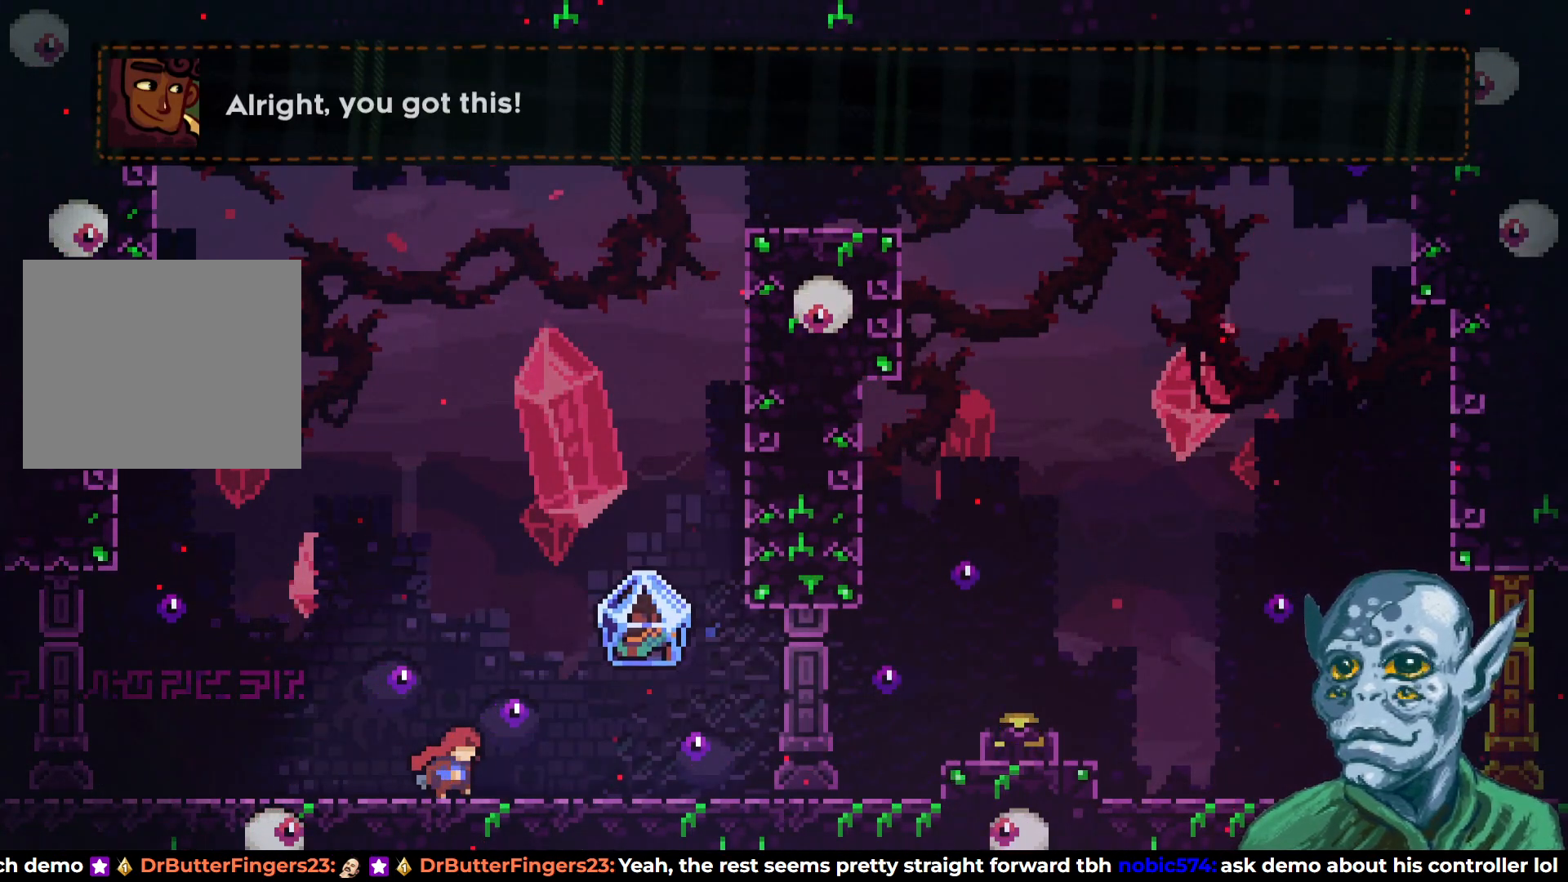
{"buttons": ["SQUARE", "DPAD_UP"], "left_stick": "center", "right_stick": "center", "events": [[117, "CROSS", "down"], [433, "CROSS", "up"], [433, "DPAD_RIGHT", "up"], [433, "DPAD_UP", "down"], [500, "SQUARE", "down"]]}
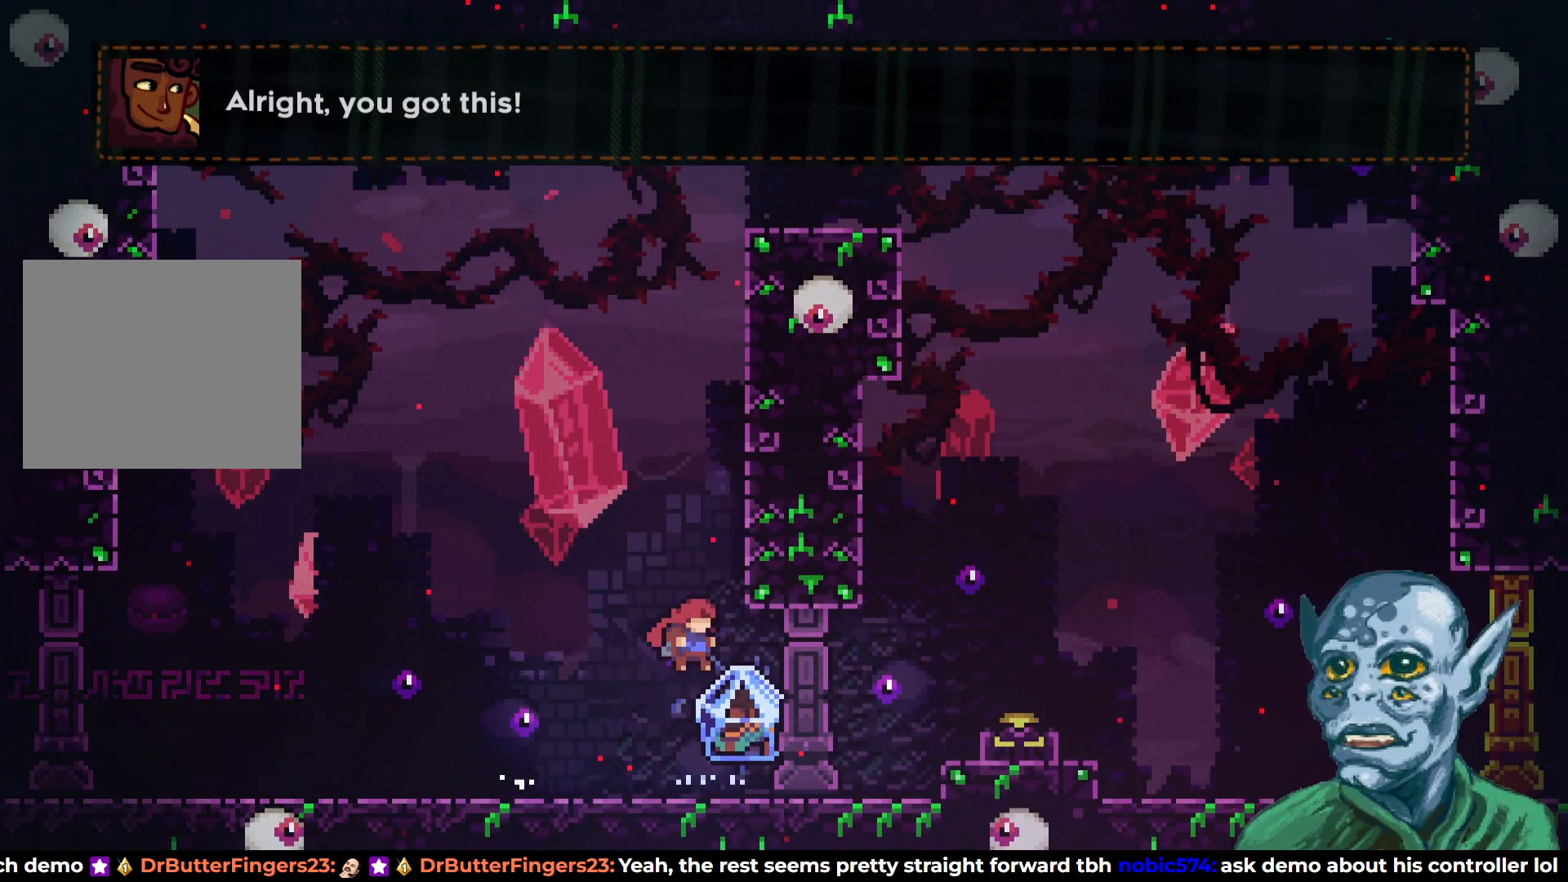
{"buttons": ["R2", "DPAD_UP", "DPAD_RIGHT"], "left_stick": "center", "right_stick": "center", "events": [[250, "SQUARE", "up"], [317, "DPAD_RIGHT", "down"], [317, "DPAD_UP", "up"], [367, "R2", "down"], [483, "DPAD_UP", "down"]]}
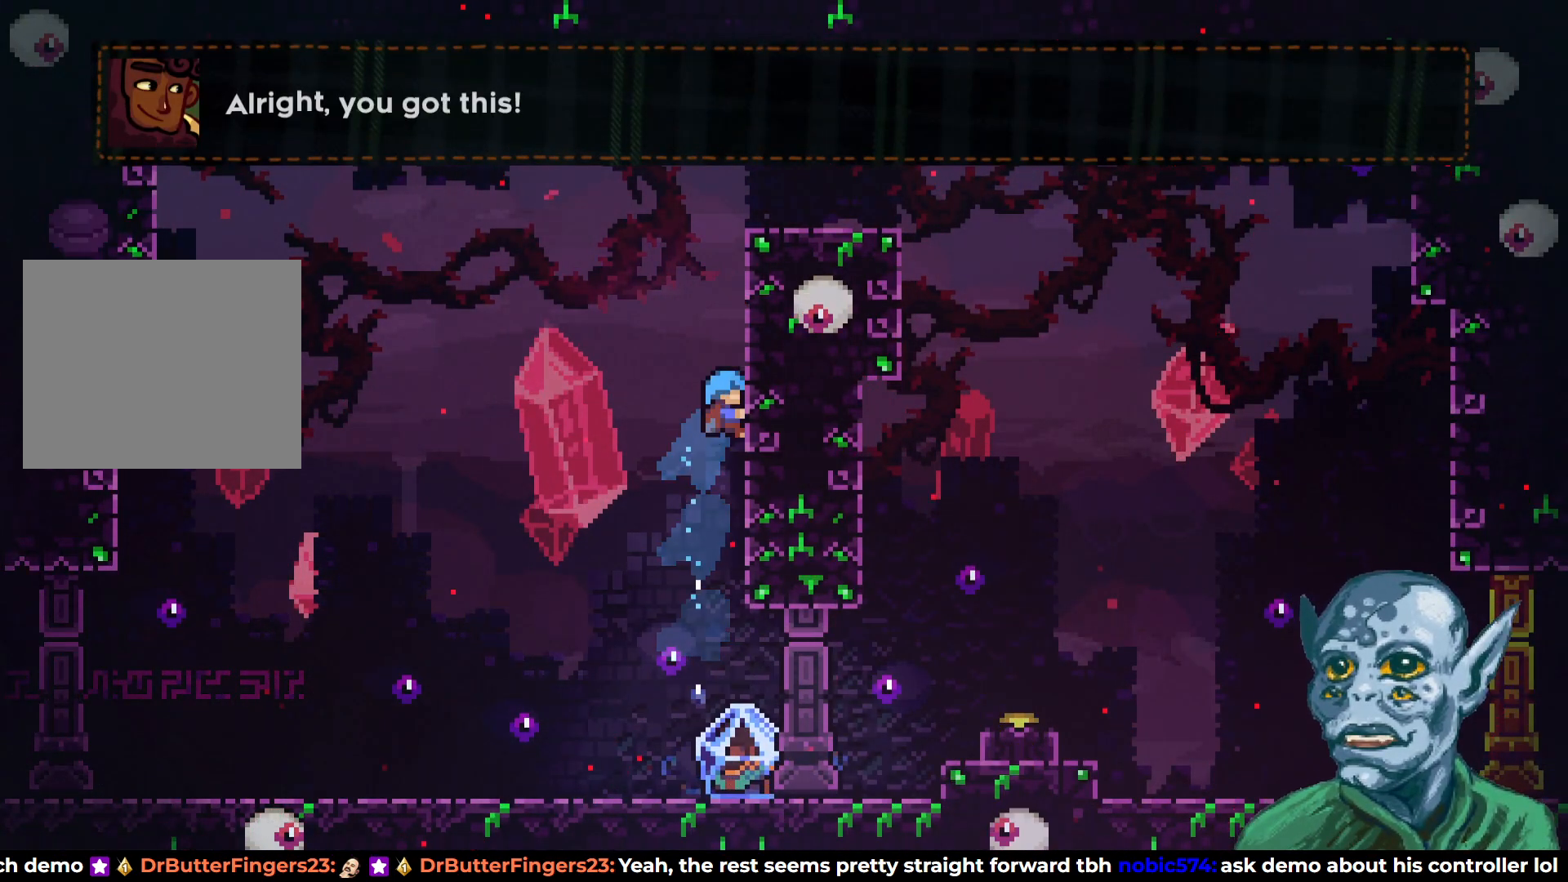
{"buttons": ["R2", "DPAD_UP"], "left_stick": "center", "right_stick": "center", "events": [[33, "DPAD_RIGHT", "up"]]}
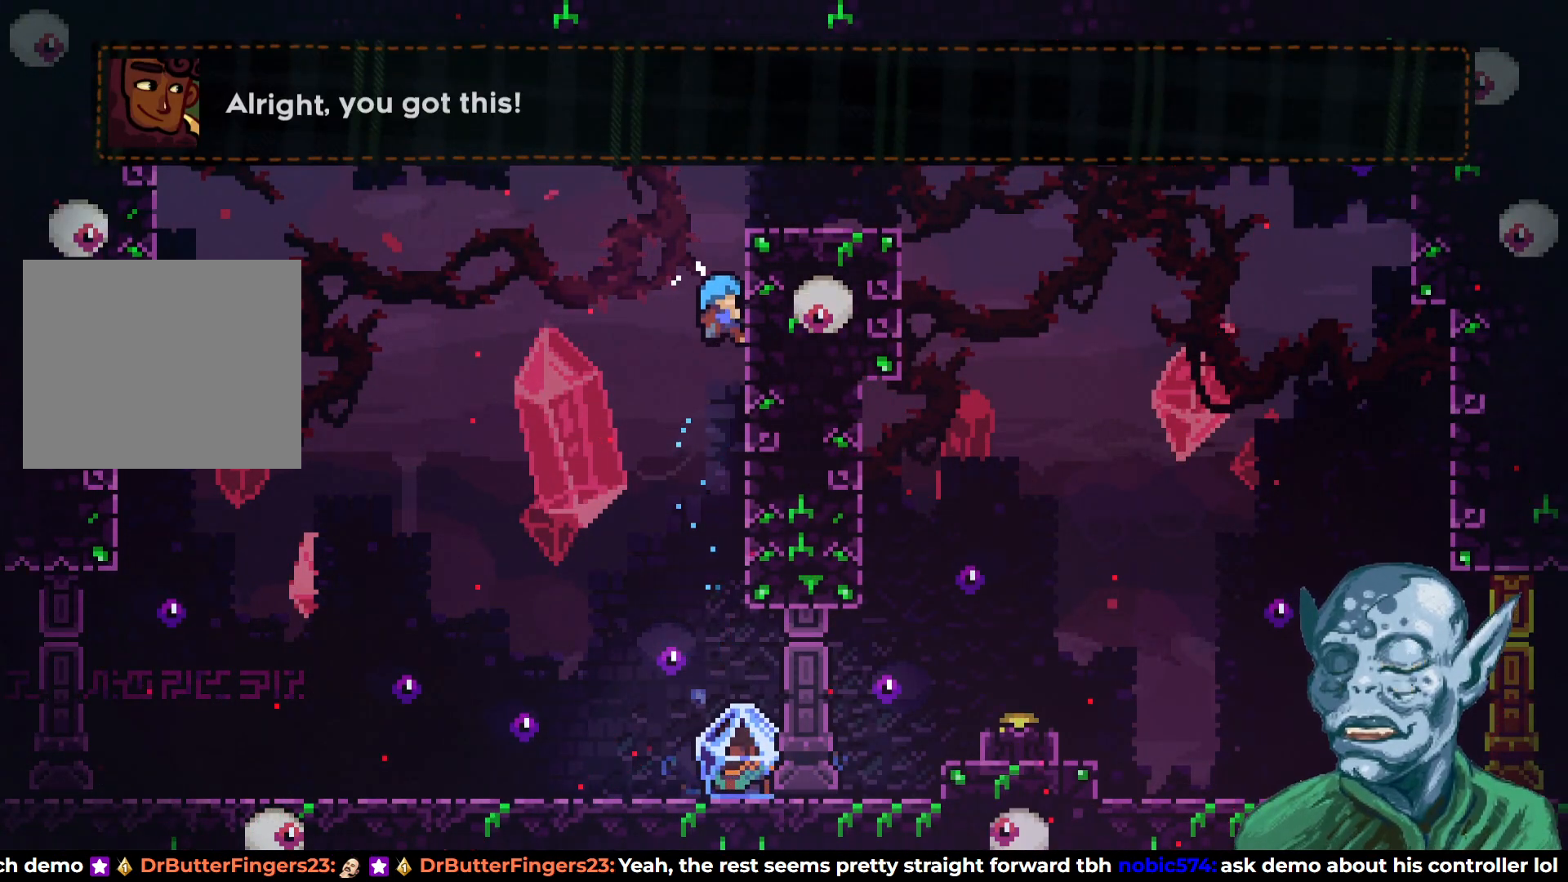
{"buttons": ["DPAD_RIGHT"], "left_stick": "center", "right_stick": "center", "events": [[183, "CROSS", "down"], [217, "DPAD_RIGHT", "down"], [283, "DPAD_UP", "up"], [417, "CROSS", "up"], [417, "R2", "up"]]}